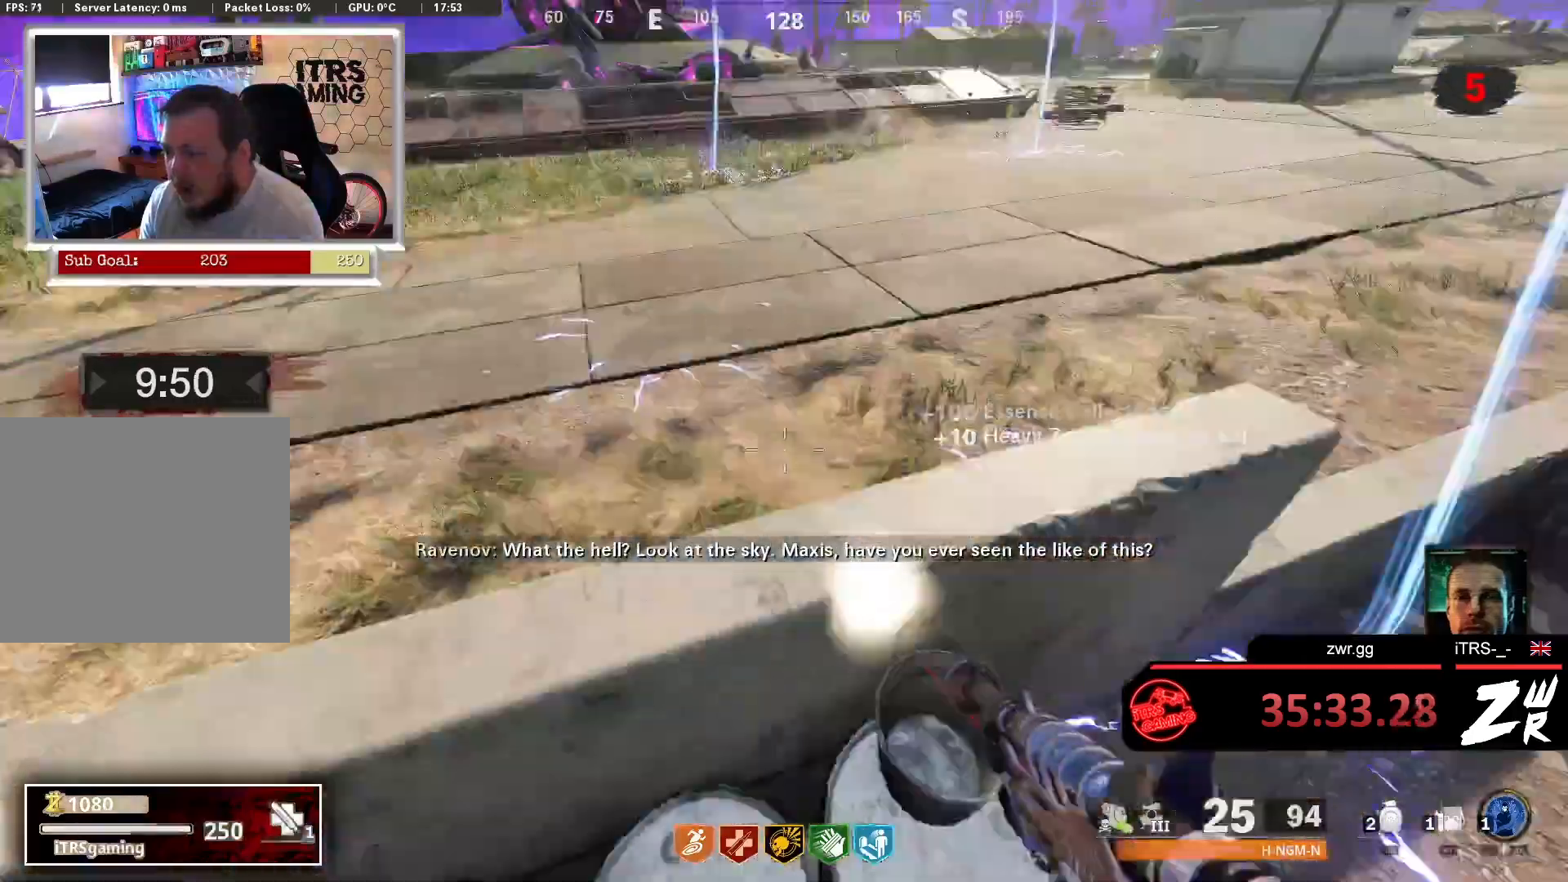
Gameplay with a controller (PlayStation layout); each line is a JSON object with the inputs held at the frame after it. "events" lists button and stick changes between this image and that frame as [ms after this image, input, new state], when the widget could be followed in between.
{"buttons": ["CROSS"], "left_stick": "down", "right_stick": "center", "events": [[200, "right_stick", "center"], [300, "left_stick", "center"], [433, "CROSS", "down"], [433, "left_stick", "down"]]}
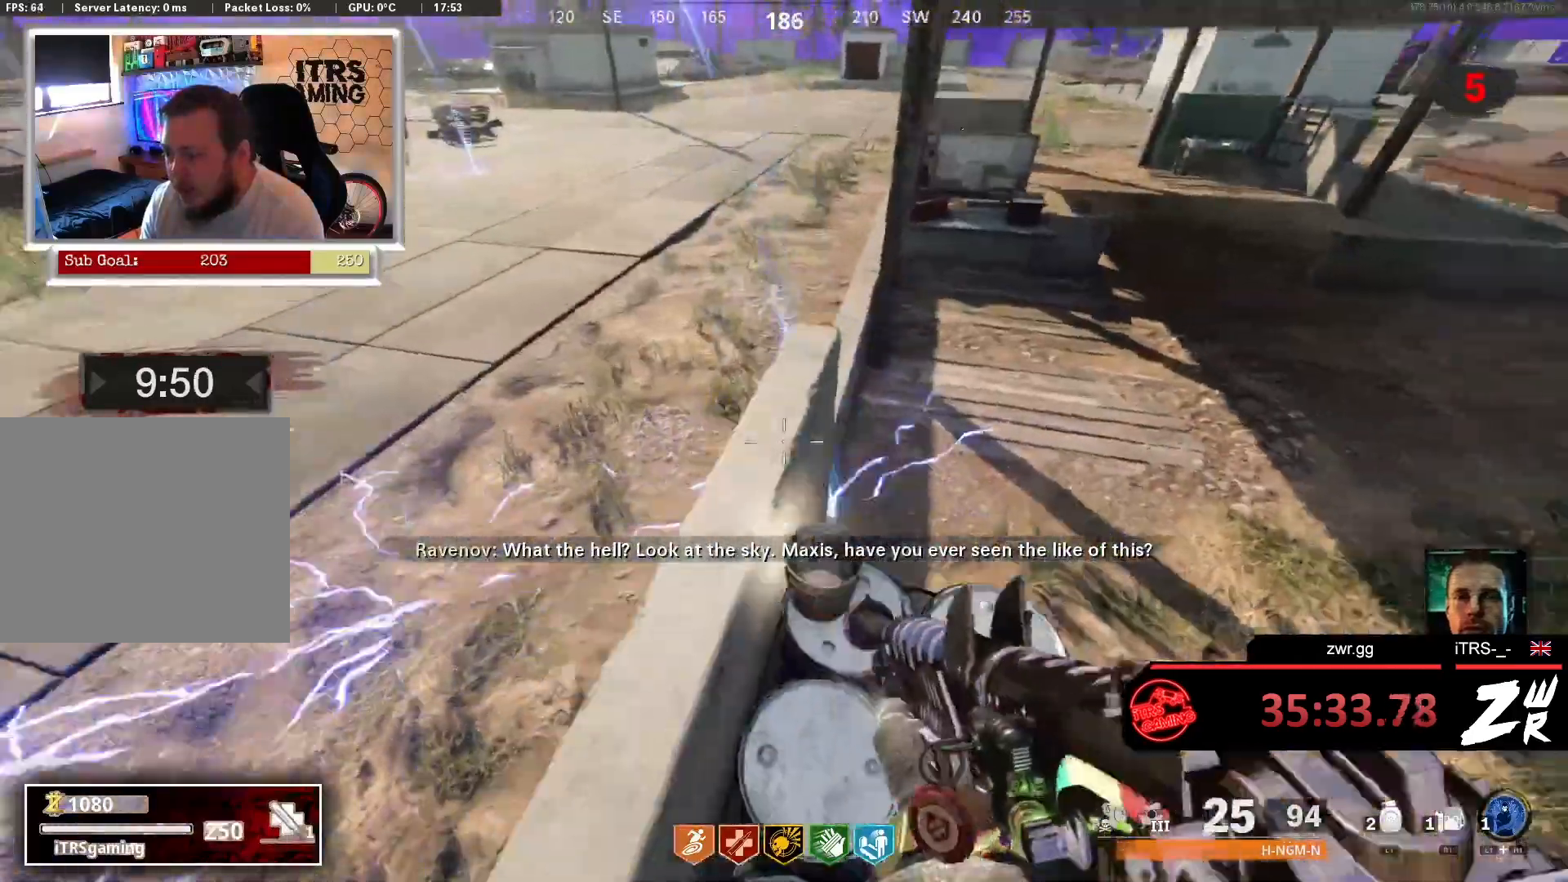
{"buttons": [], "left_stick": "up-left", "right_stick": "up", "events": [[67, "left_stick", "left"], [100, "CROSS", "up"], [233, "left_stick", "center"], [433, "left_stick", "up-left"], [433, "right_stick", "up"]]}
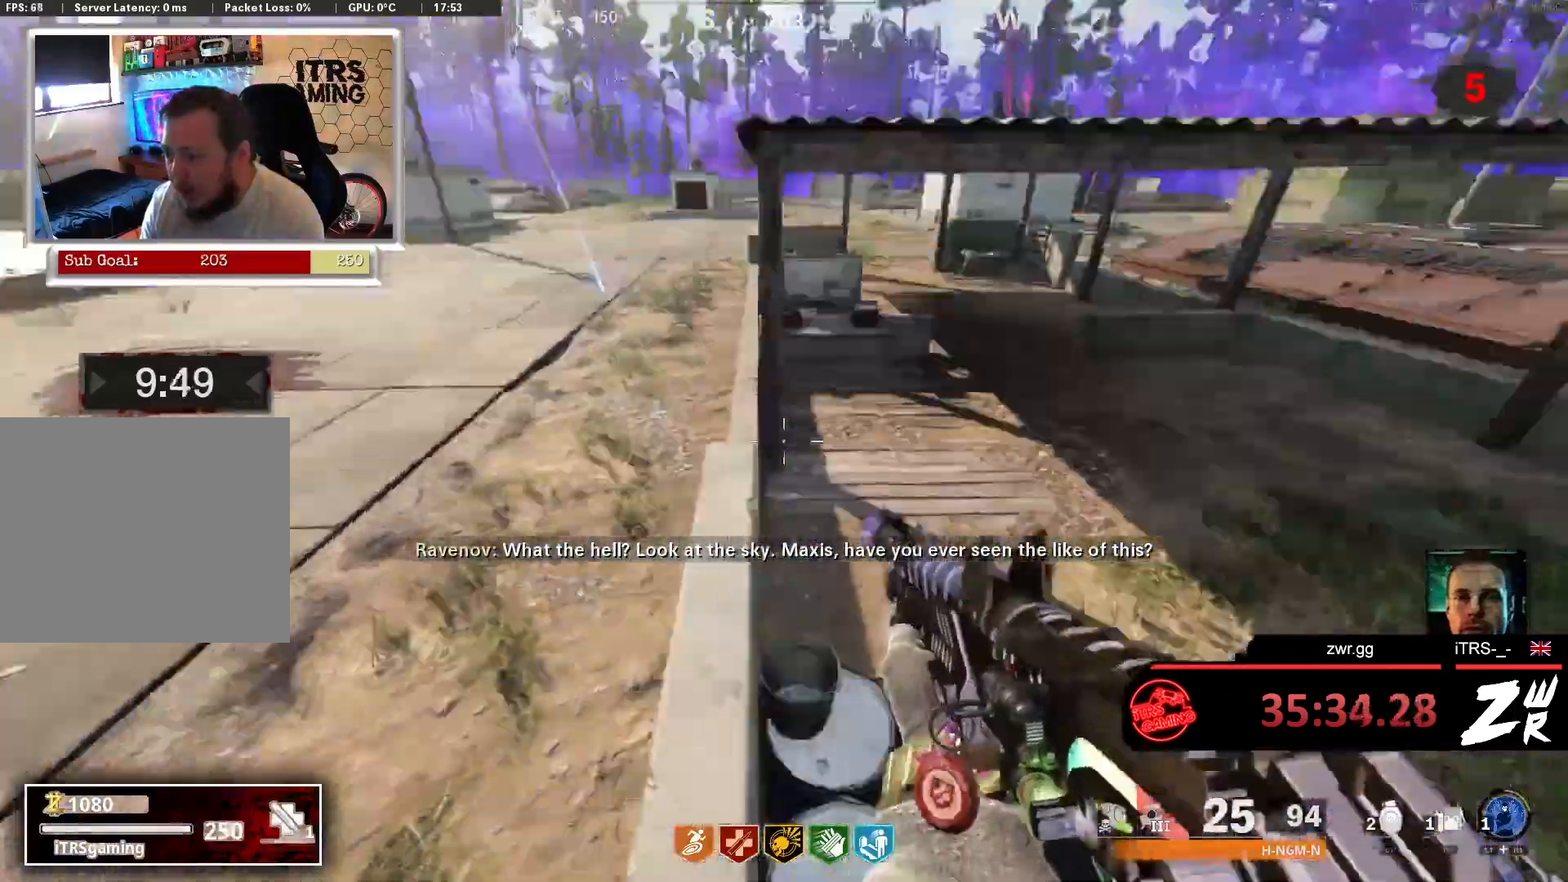
{"buttons": [], "left_stick": "up", "right_stick": "center", "events": [[100, "left_stick", "up"], [133, "right_stick", "center"], [267, "L3", "down"], [333, "L3", "up"], [367, "right_stick", "up"], [400, "CROSS", "down"], [500, "CROSS", "up"], [500, "right_stick", "center"]]}
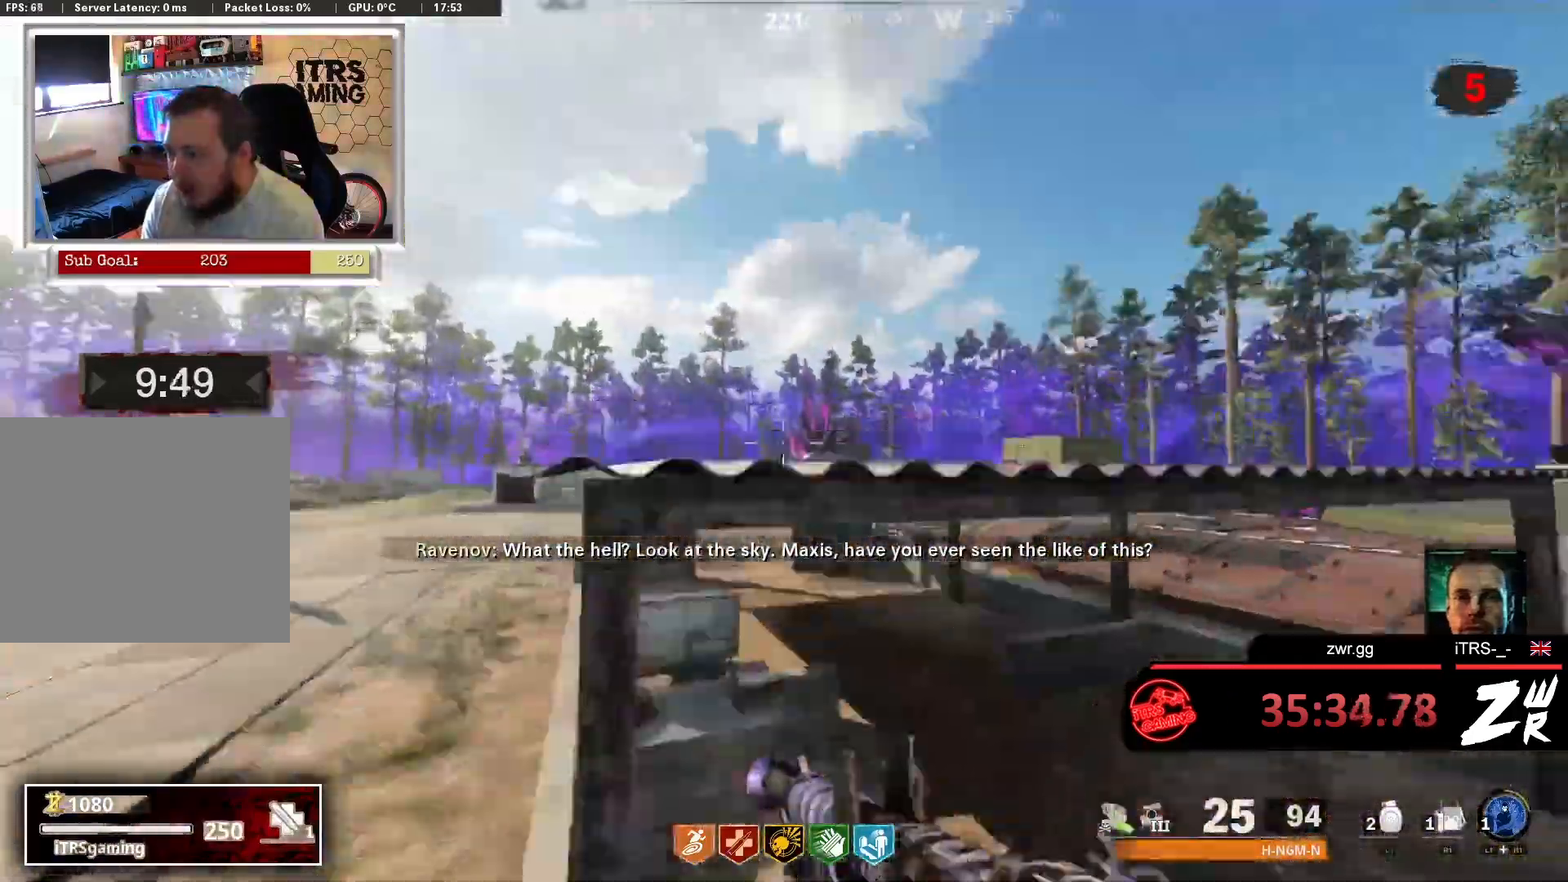
{"buttons": [], "left_stick": "up", "right_stick": "center", "events": [[67, "CROSS", "down"], [167, "CROSS", "up"], [267, "CROSS", "down"], [333, "right_stick", "down"], [433, "CROSS", "up"], [433, "right_stick", "center"]]}
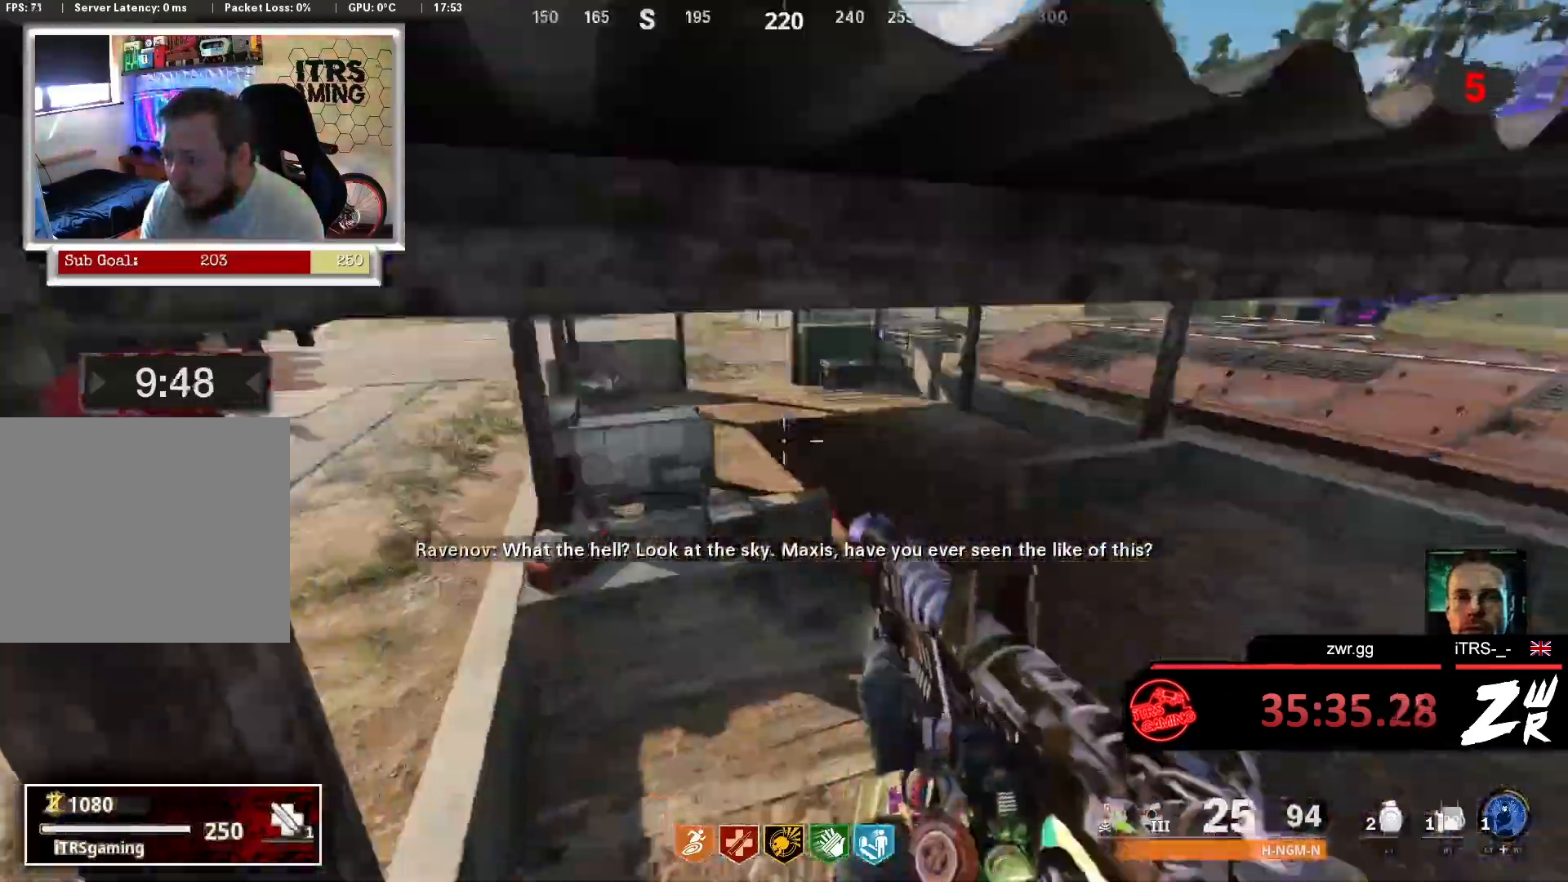
{"buttons": [], "left_stick": "left", "right_stick": "down-left", "events": [[100, "CROSS", "down"], [167, "right_stick", "up"], [300, "CROSS", "up"], [300, "left_stick", "down"], [300, "right_stick", "left"], [467, "left_stick", "left"], [467, "right_stick", "down-left"]]}
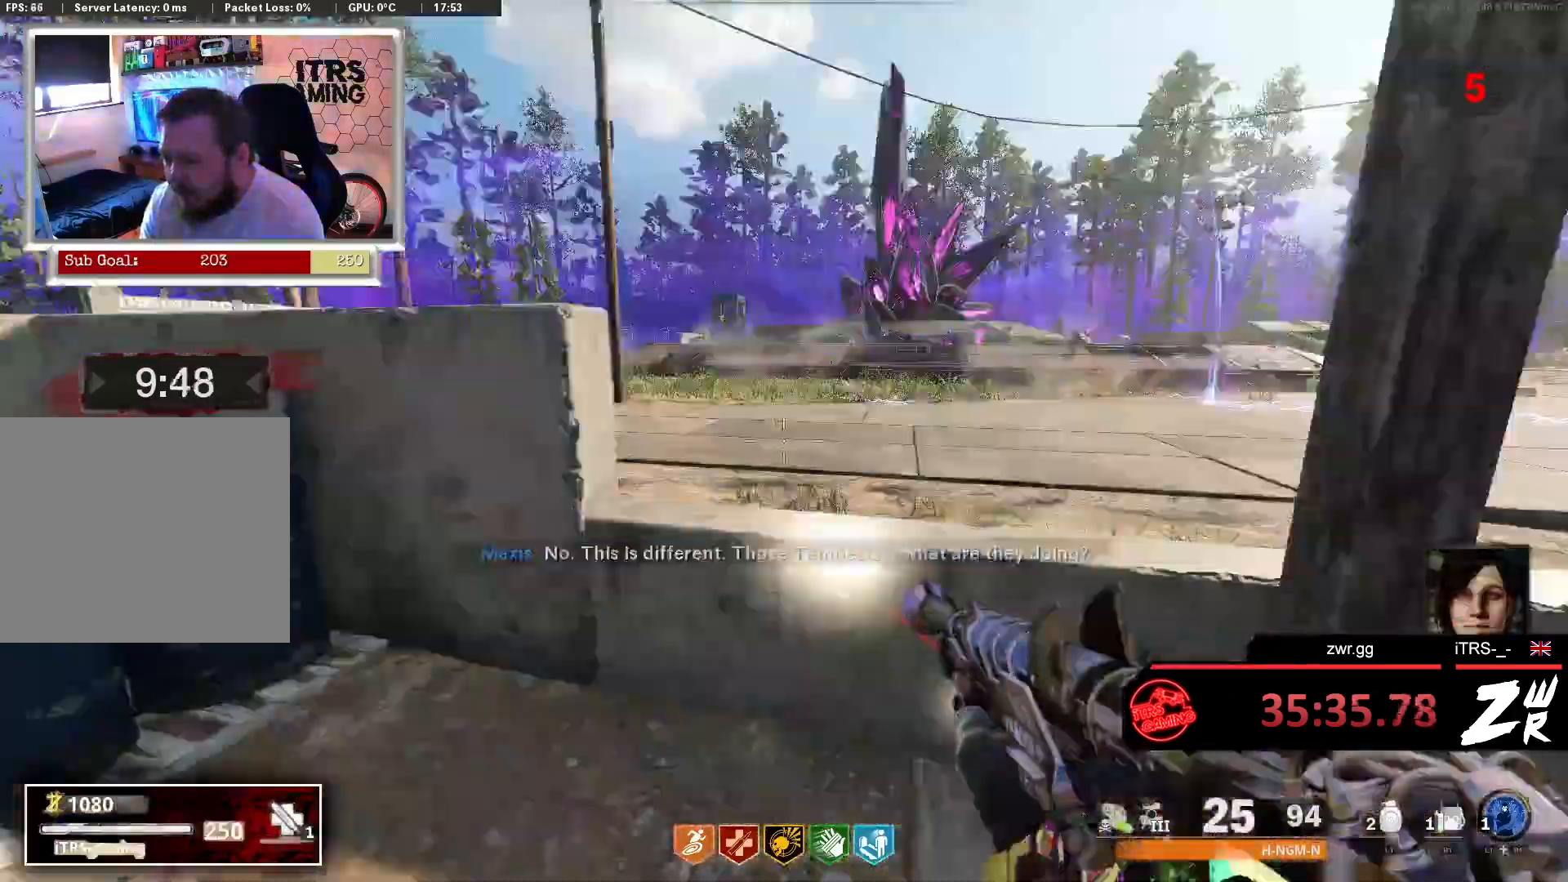
{"buttons": [], "left_stick": "up", "right_stick": "center", "events": [[67, "left_stick", "up-left"], [67, "right_stick", "center"], [133, "L3", "down"], [200, "L3", "up"], [200, "left_stick", "up"], [367, "CROSS", "down"], [367, "right_stick", "right"], [433, "CROSS", "up"], [500, "right_stick", "center"]]}
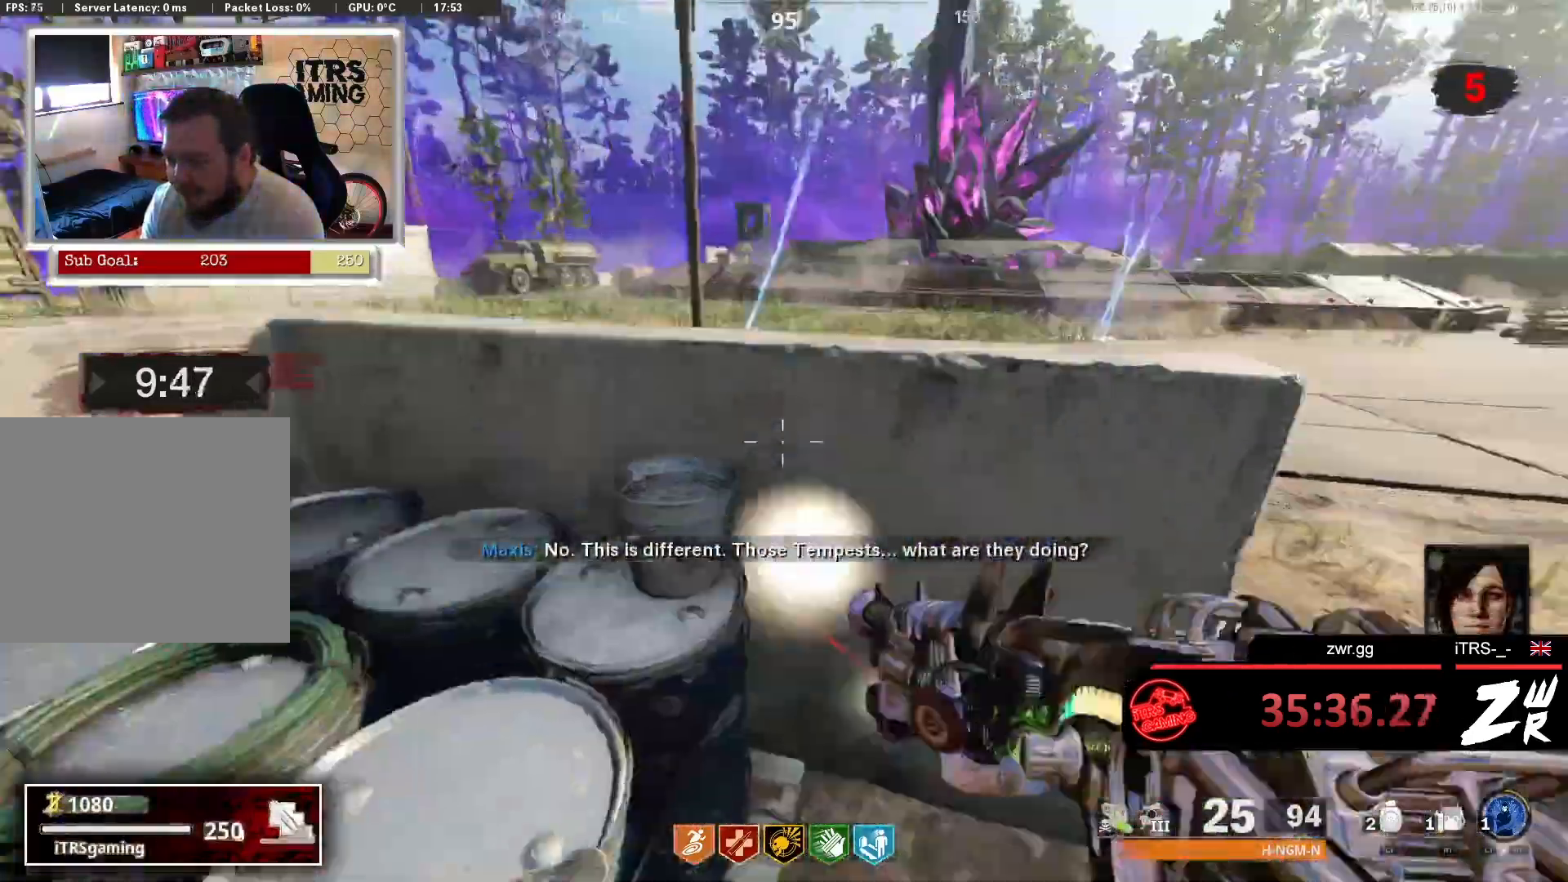
{"buttons": [], "left_stick": "left", "right_stick": "down-right", "events": [[33, "left_stick", "up-left"], [67, "CROSS", "down"], [100, "right_stick", "down-right"], [167, "CROSS", "up"], [300, "left_stick", "left"]]}
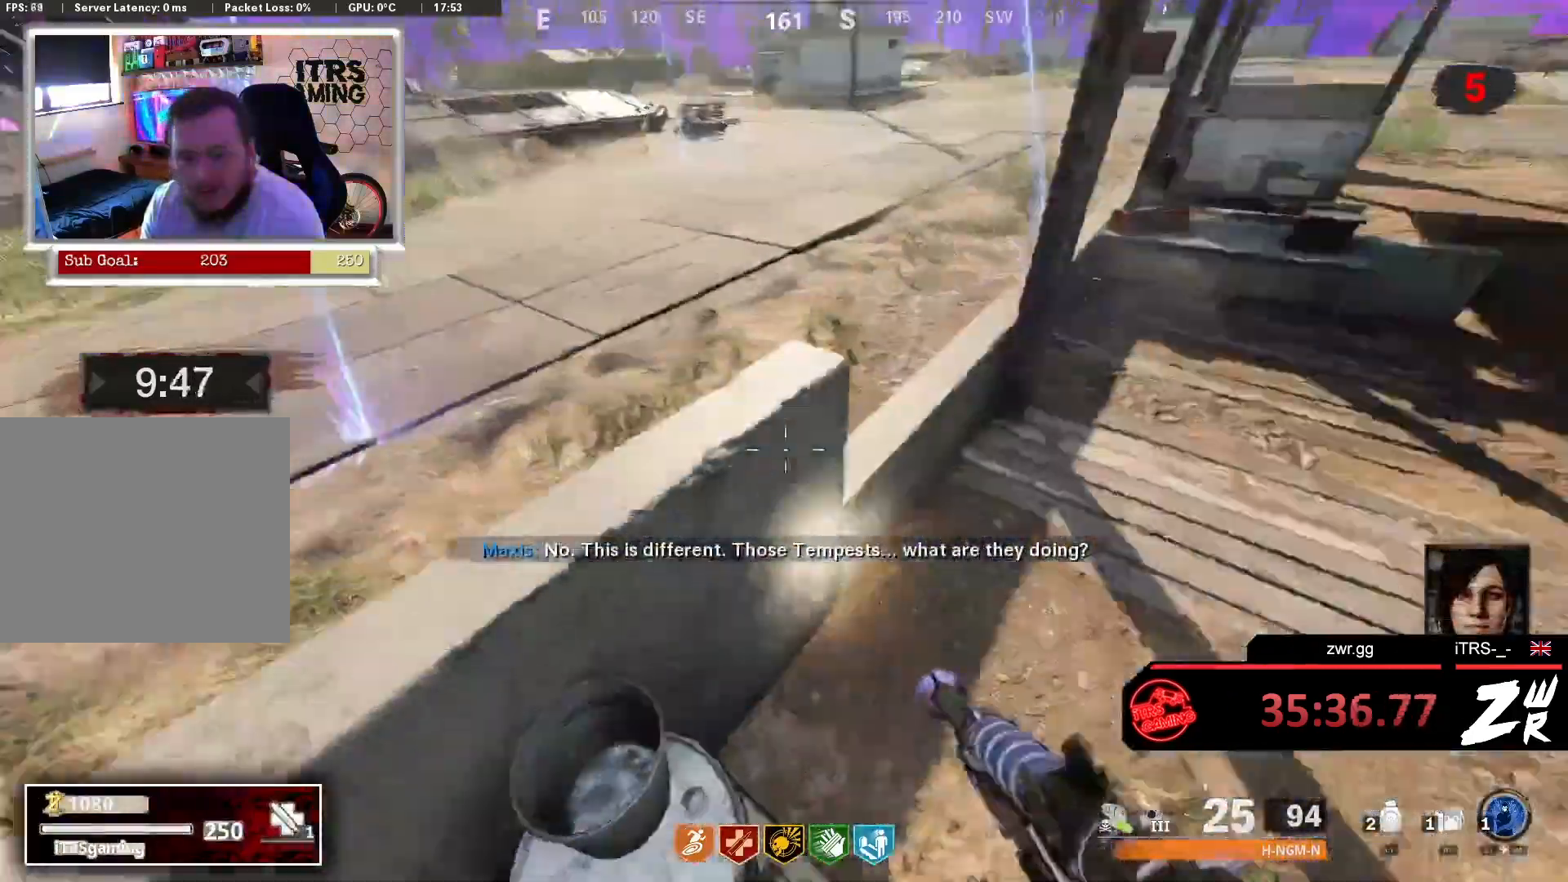
{"buttons": ["CROSS"], "left_stick": "up-left", "right_stick": "right", "events": [[167, "left_stick", "down-left"], [167, "right_stick", "center"], [267, "left_stick", "center"], [467, "CROSS", "down"], [467, "left_stick", "up-left"], [500, "right_stick", "right"]]}
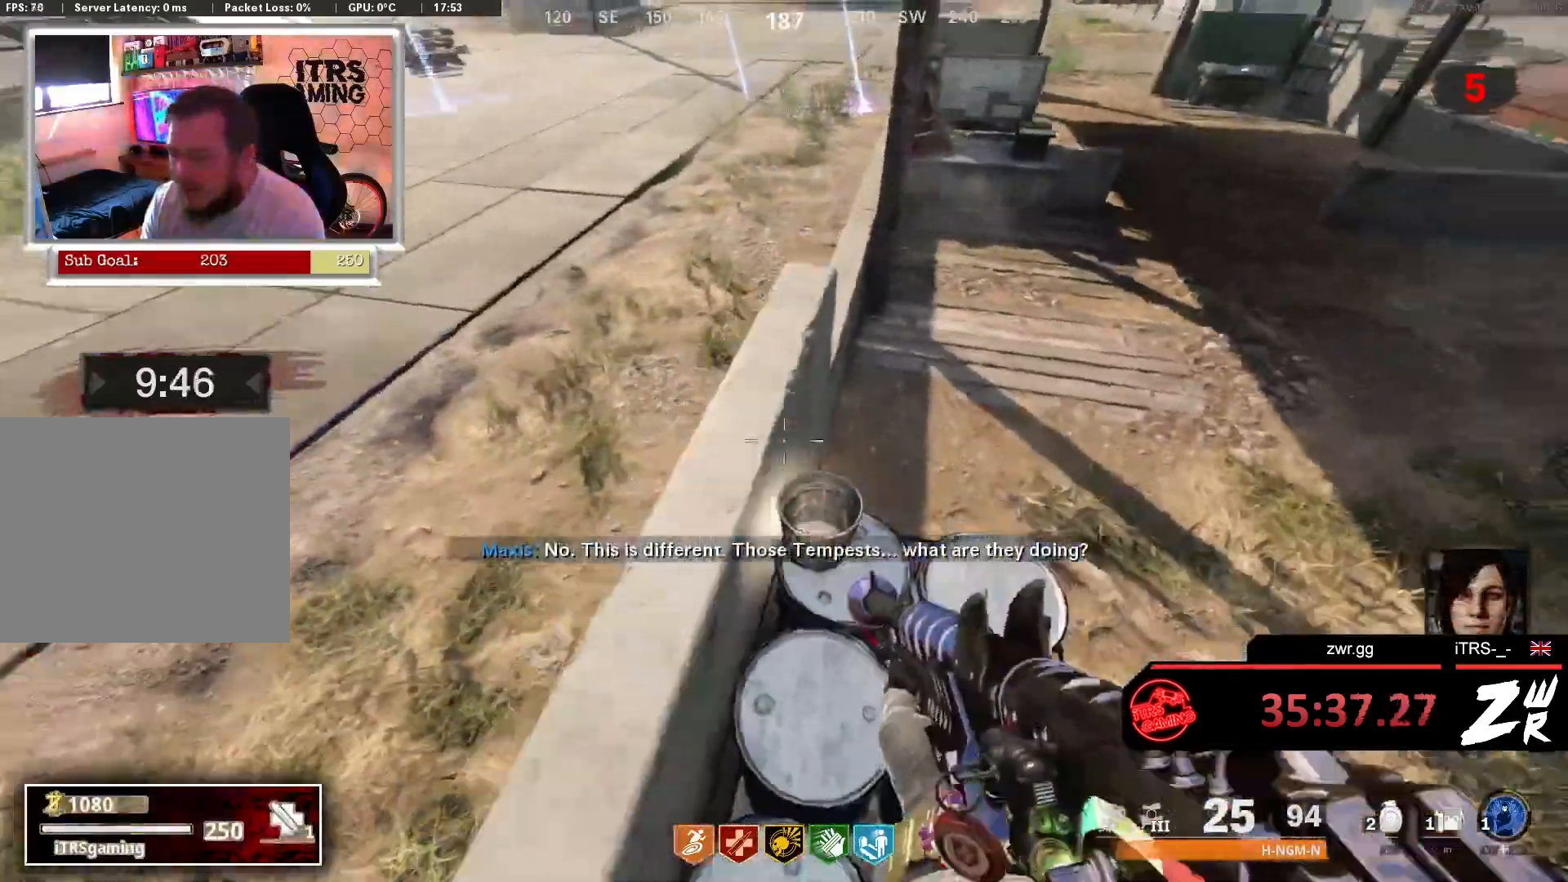
{"buttons": [], "left_stick": "up", "right_stick": "up", "events": [[133, "CROSS", "up"], [133, "right_stick", "center"], [367, "right_stick", "up"], [400, "left_stick", "up"]]}
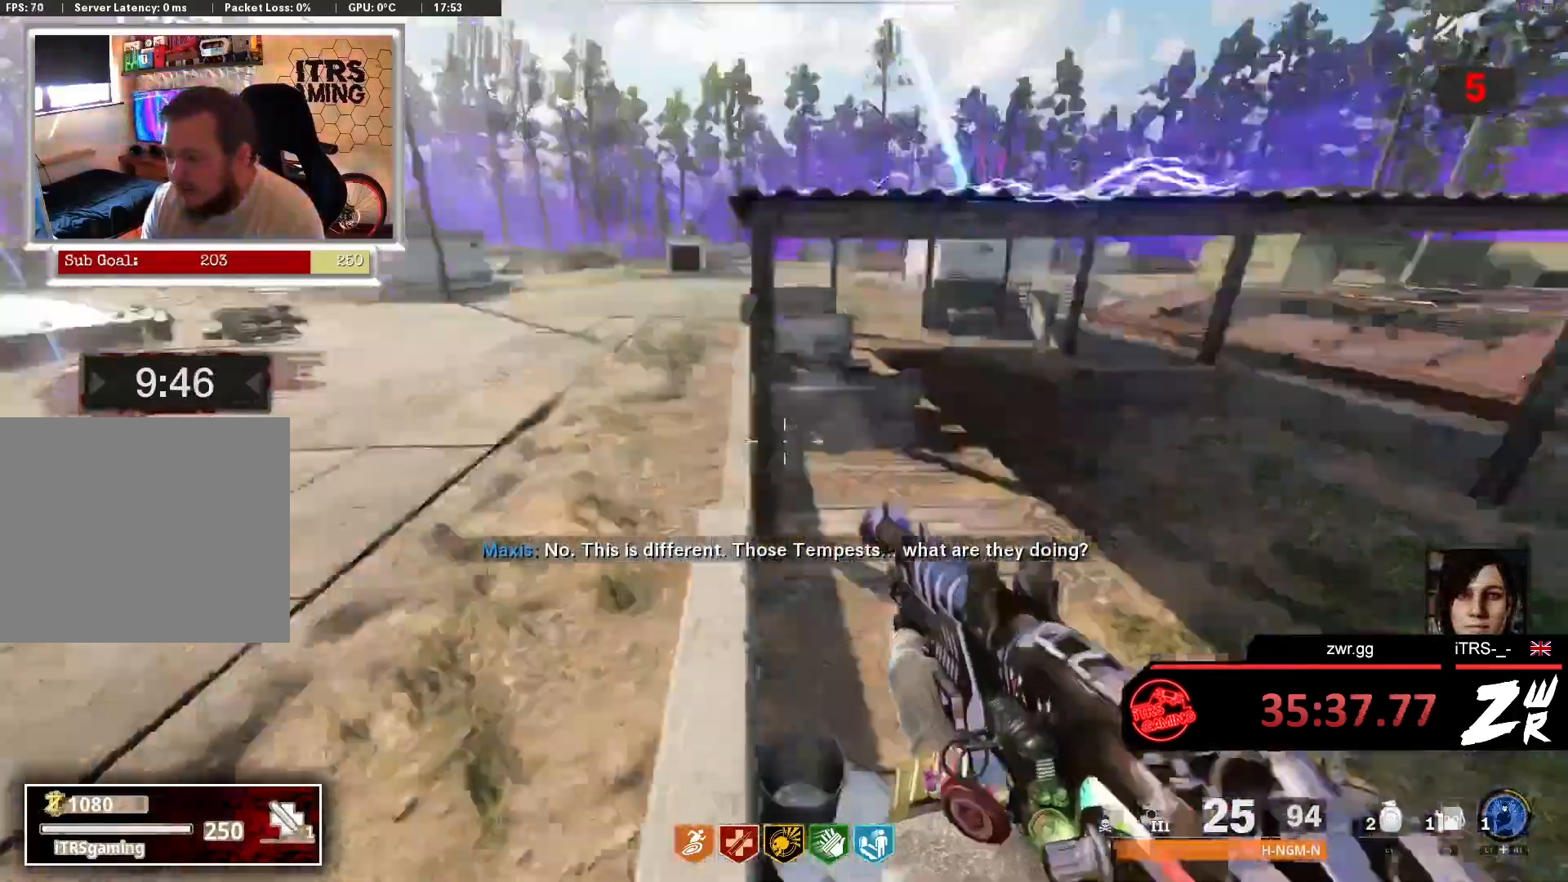
{"buttons": ["CROSS"], "left_stick": "up", "right_stick": "center", "events": [[67, "right_stick", "center"], [233, "CROSS", "down"], [333, "right_stick", "up"], [367, "CROSS", "up"], [467, "CROSS", "down"], [467, "right_stick", "center"]]}
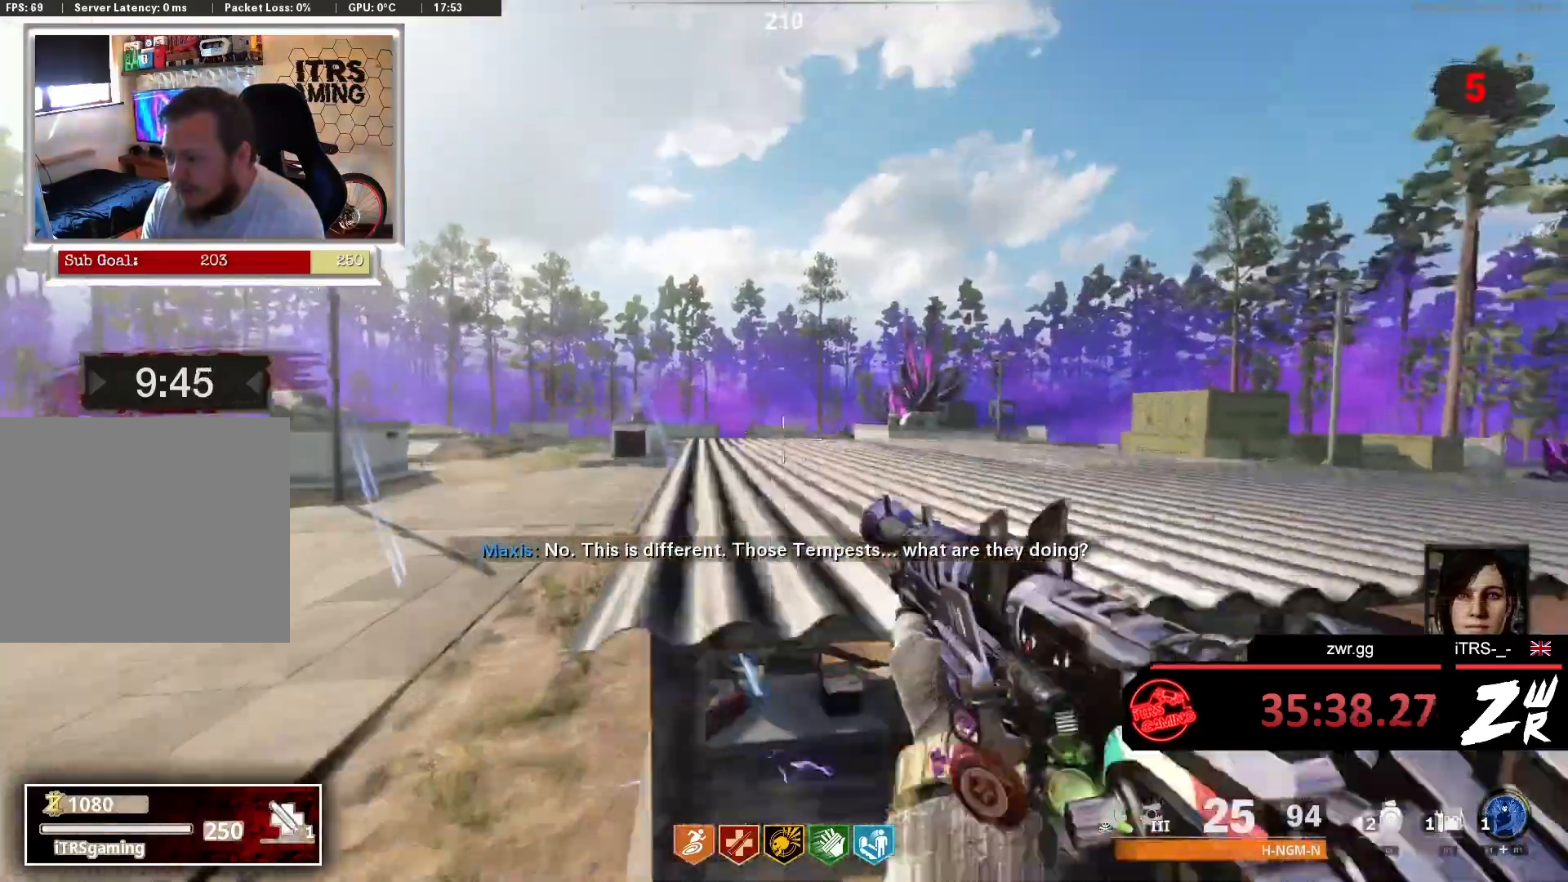
{"buttons": [], "left_stick": "up", "right_stick": "down-right", "events": [[100, "CROSS", "up"], [167, "CROSS", "down"], [300, "CROSS", "up"], [400, "right_stick", "down-right"]]}
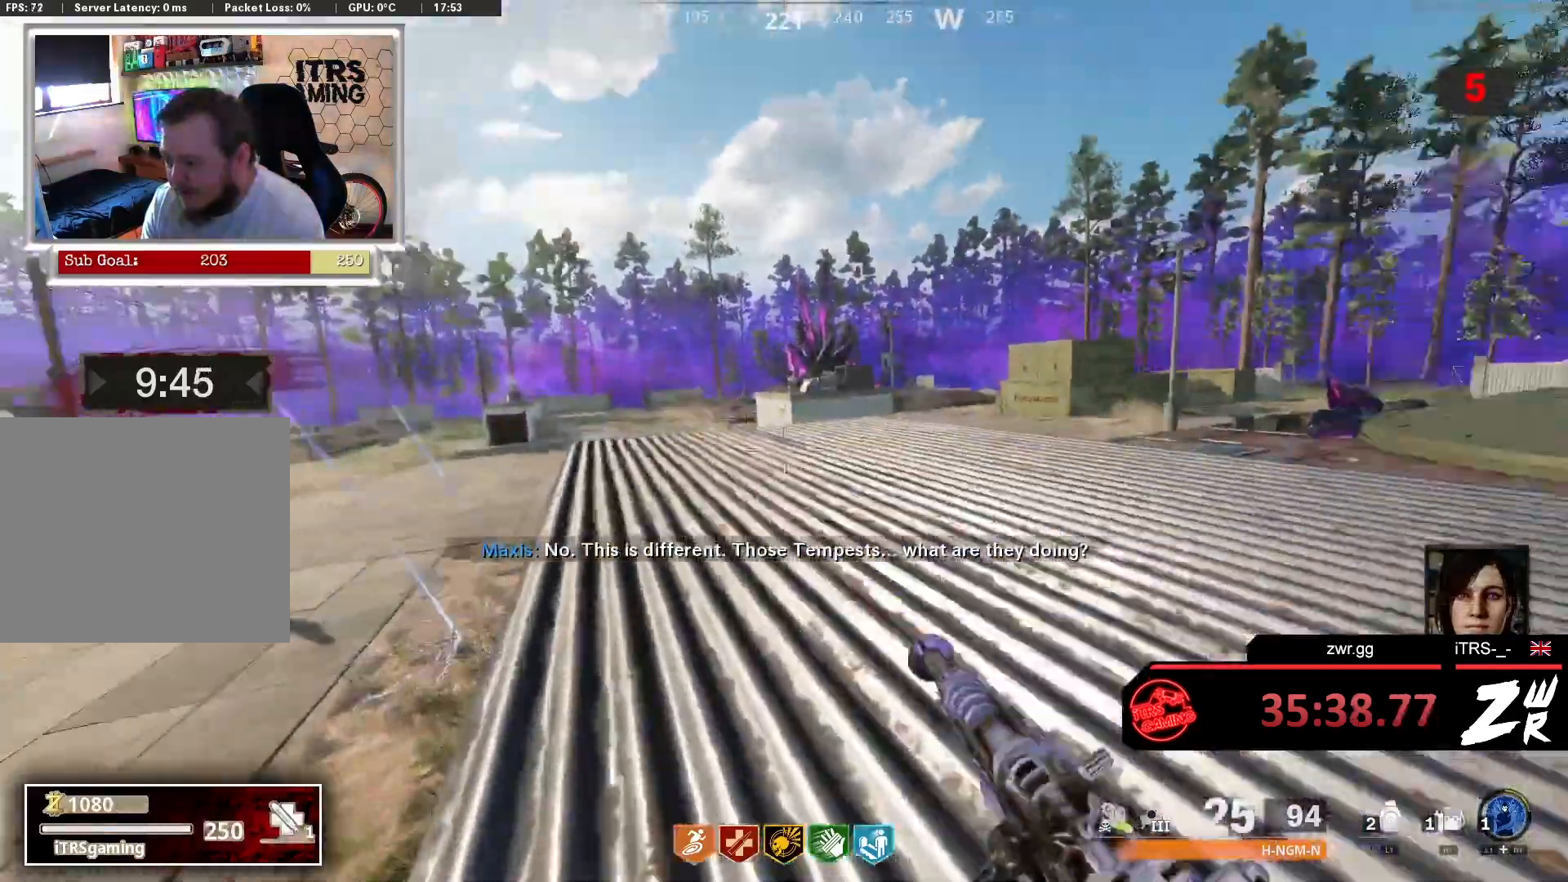
{"buttons": ["L3"], "left_stick": "up", "right_stick": "center", "events": [[67, "L3", "down"], [133, "L3", "up"], [133, "right_stick", "left"], [200, "right_stick", "center"], [267, "L3", "down"], [367, "L3", "up"], [500, "L3", "down"]]}
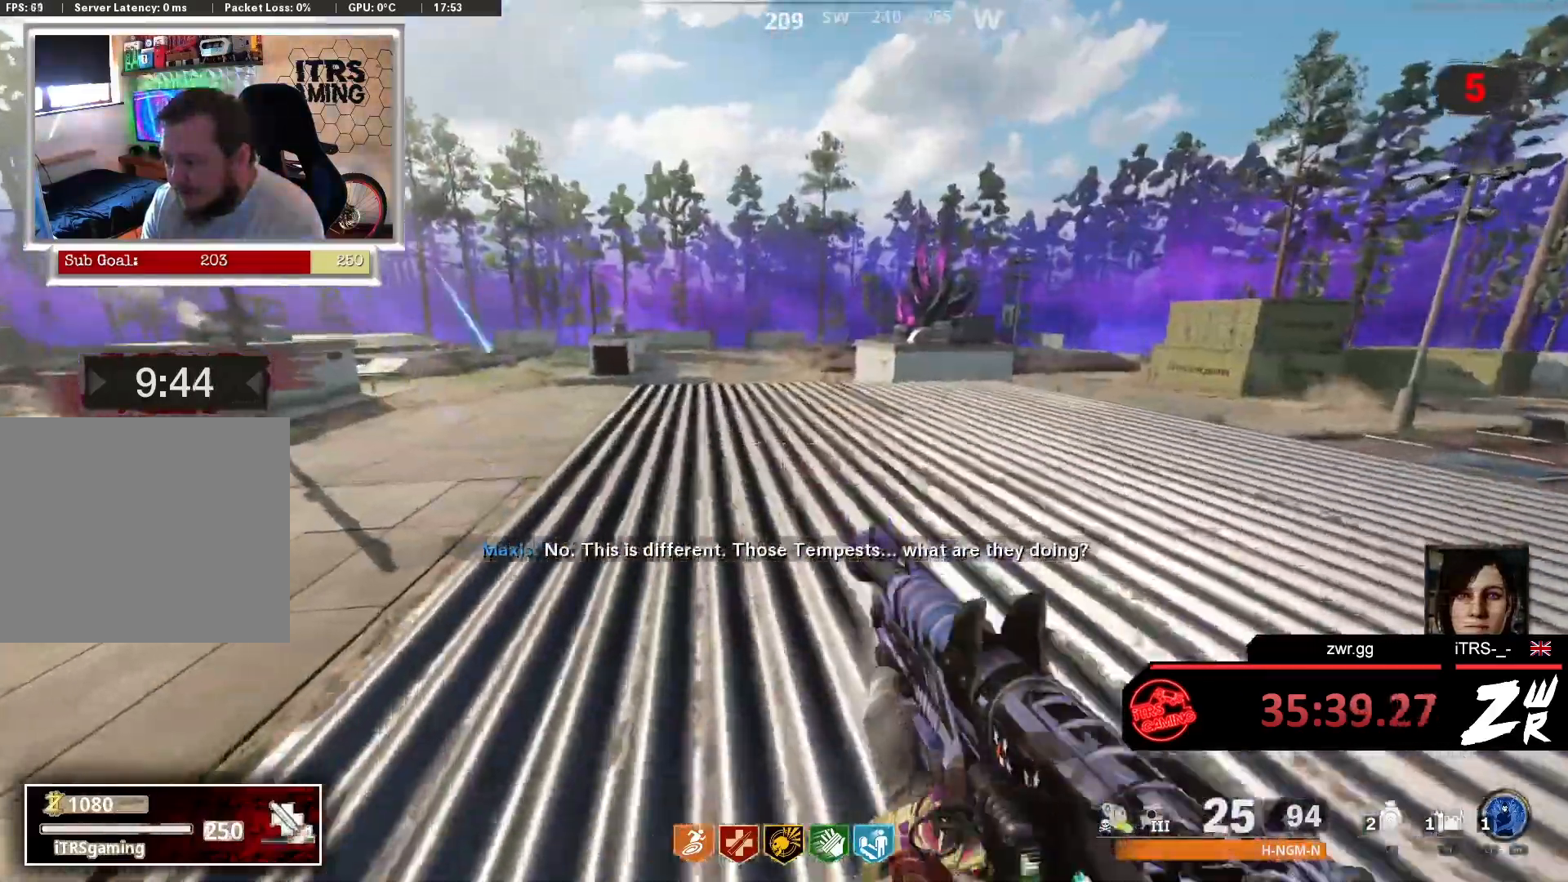
{"buttons": [], "left_stick": "up", "right_stick": "center", "events": [[100, "L3", "up"]]}
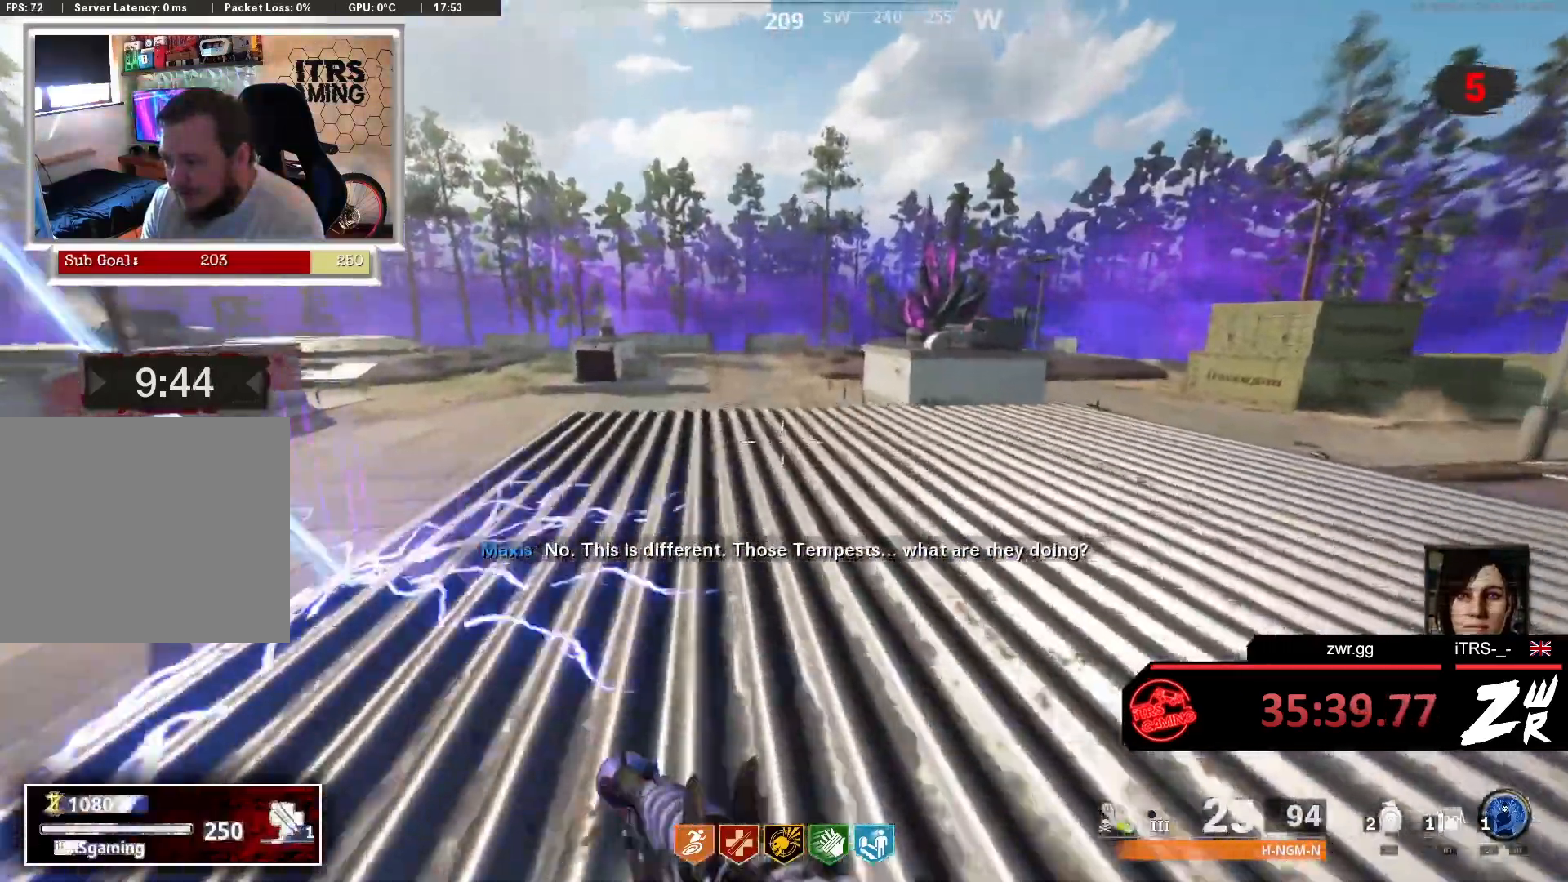
{"buttons": [], "left_stick": "up", "right_stick": "left", "events": [[33, "DPAD_RIGHT", "down"], [167, "DPAD_RIGHT", "up"], [500, "right_stick", "left"]]}
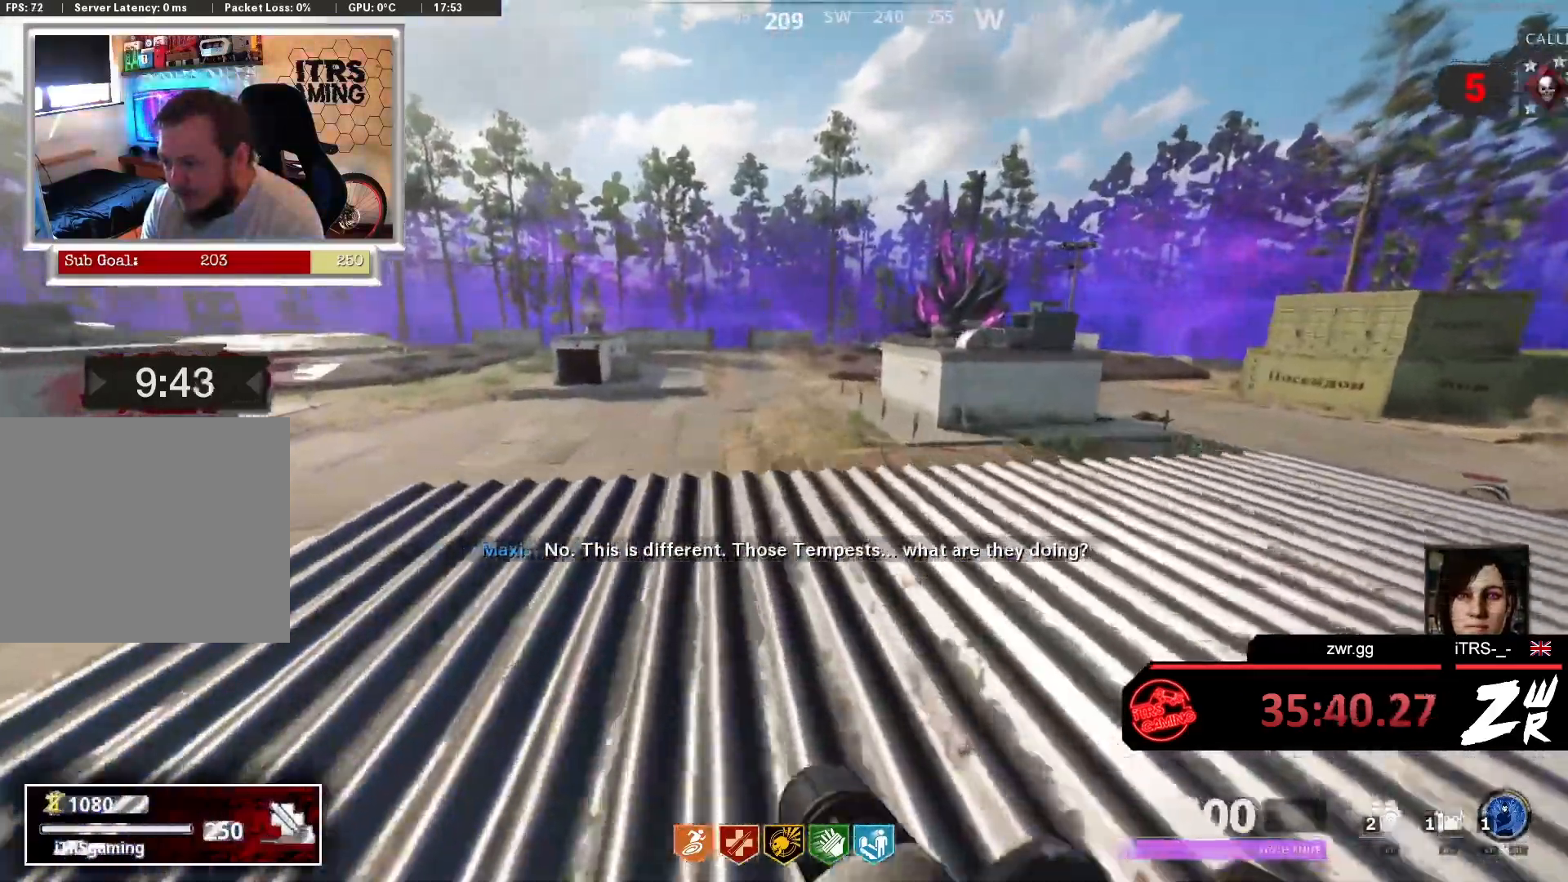
{"buttons": [], "left_stick": "right", "right_stick": "center", "events": [[167, "left_stick", "up-right"], [333, "right_stick", "center"], [433, "left_stick", "right"]]}
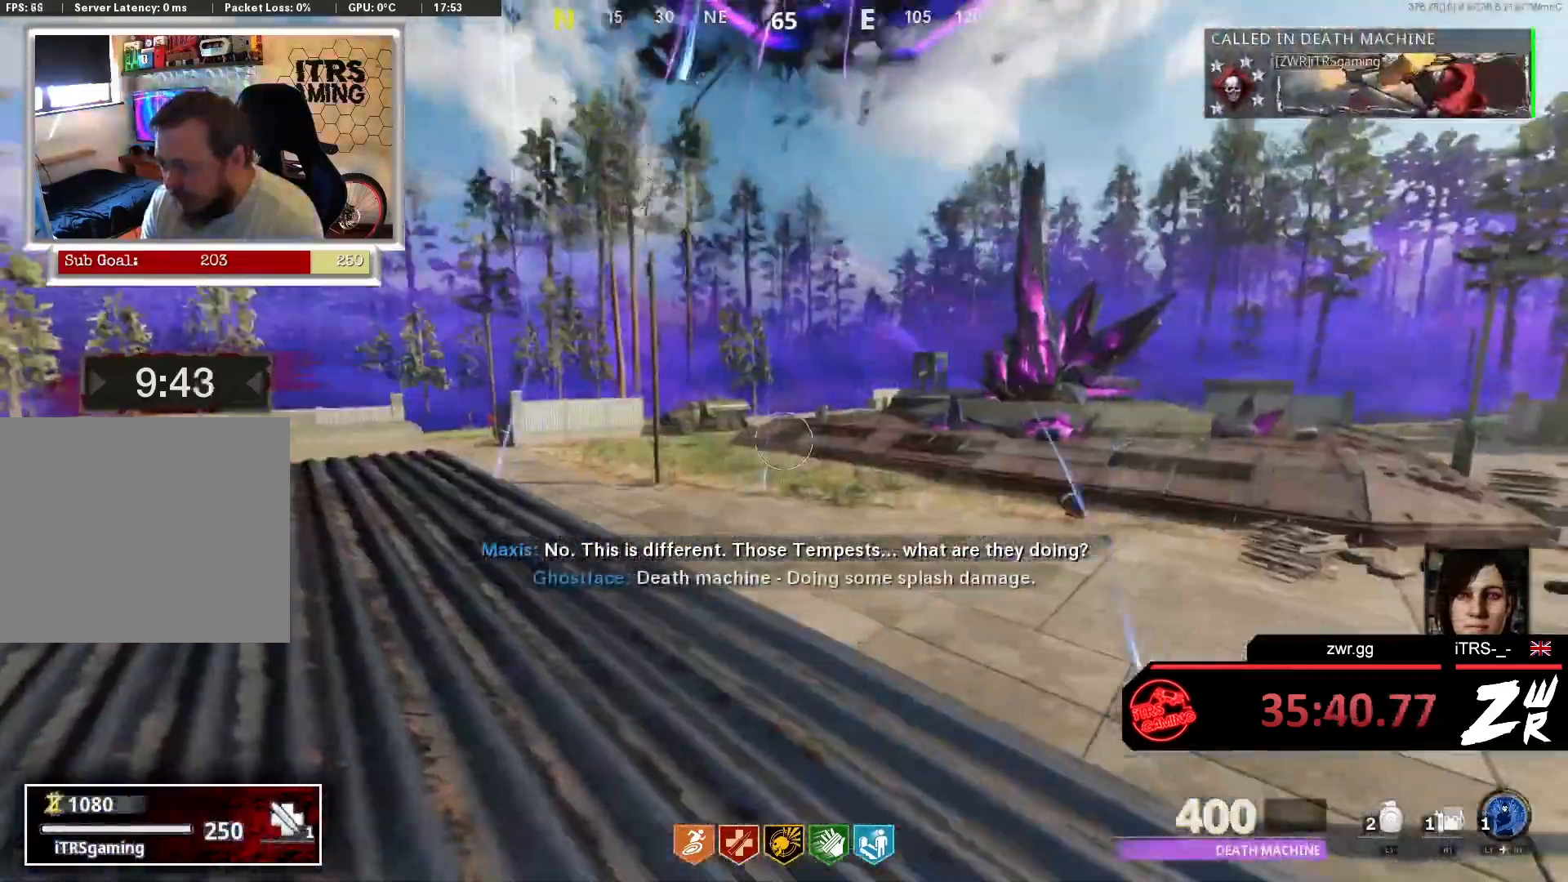
{"buttons": [], "left_stick": "up-right", "right_stick": "up", "events": [[100, "left_stick", "down-right"], [100, "right_stick", "down-left"], [200, "left_stick", "center"], [267, "right_stick", "center"], [433, "left_stick", "up-right"], [500, "right_stick", "up"]]}
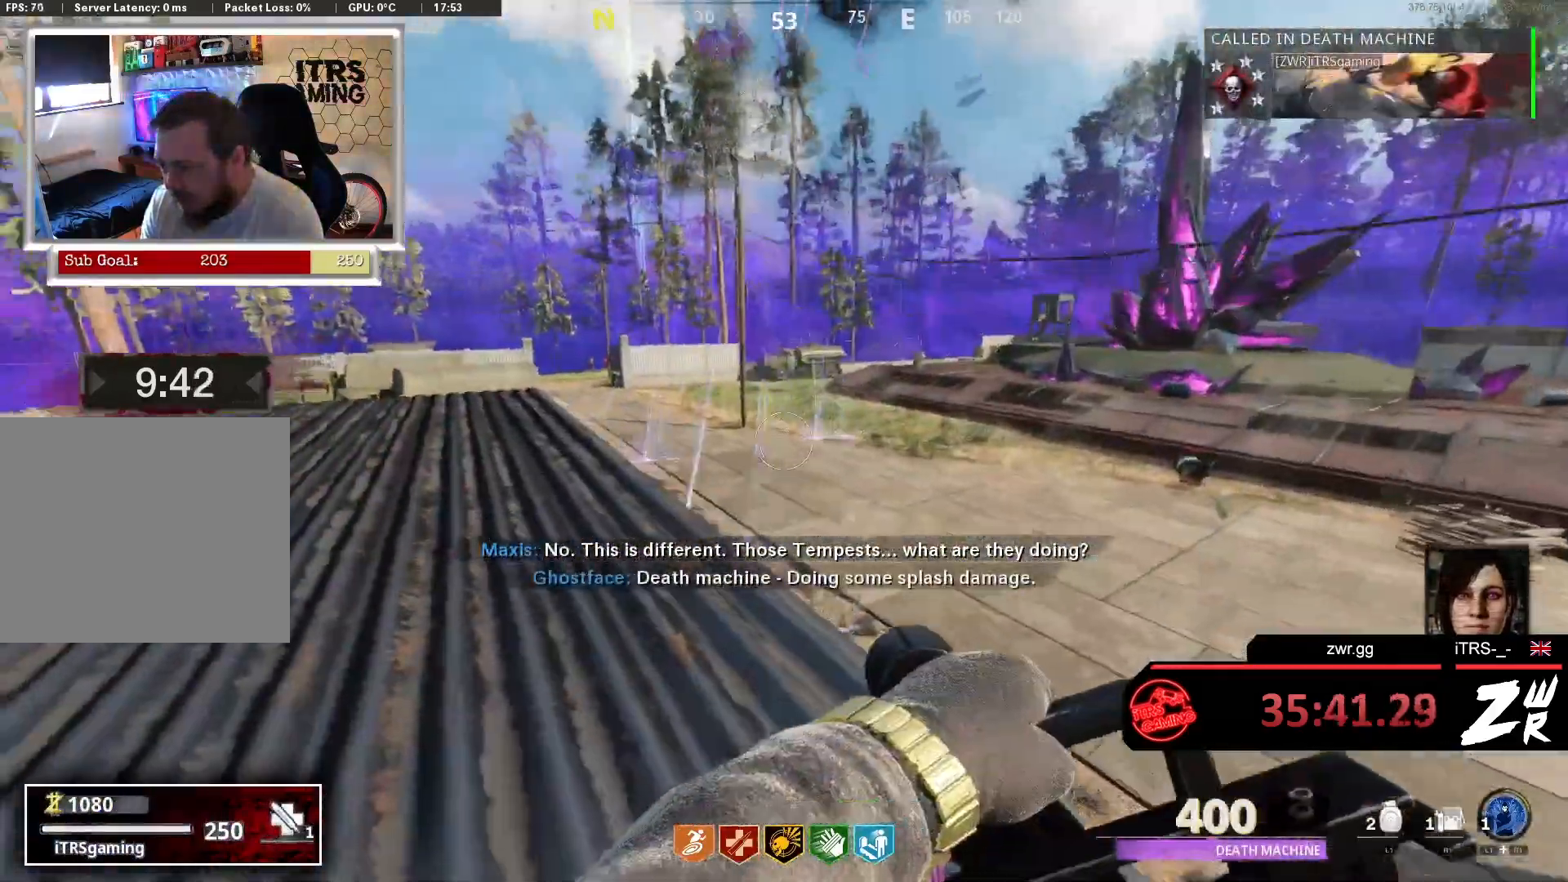
{"buttons": [], "left_stick": "center", "right_stick": "center", "events": [[33, "left_stick", "up-left"], [133, "right_stick", "center"], [200, "left_stick", "up"], [300, "left_stick", "center"], [300, "right_stick", "up"], [433, "right_stick", "center"]]}
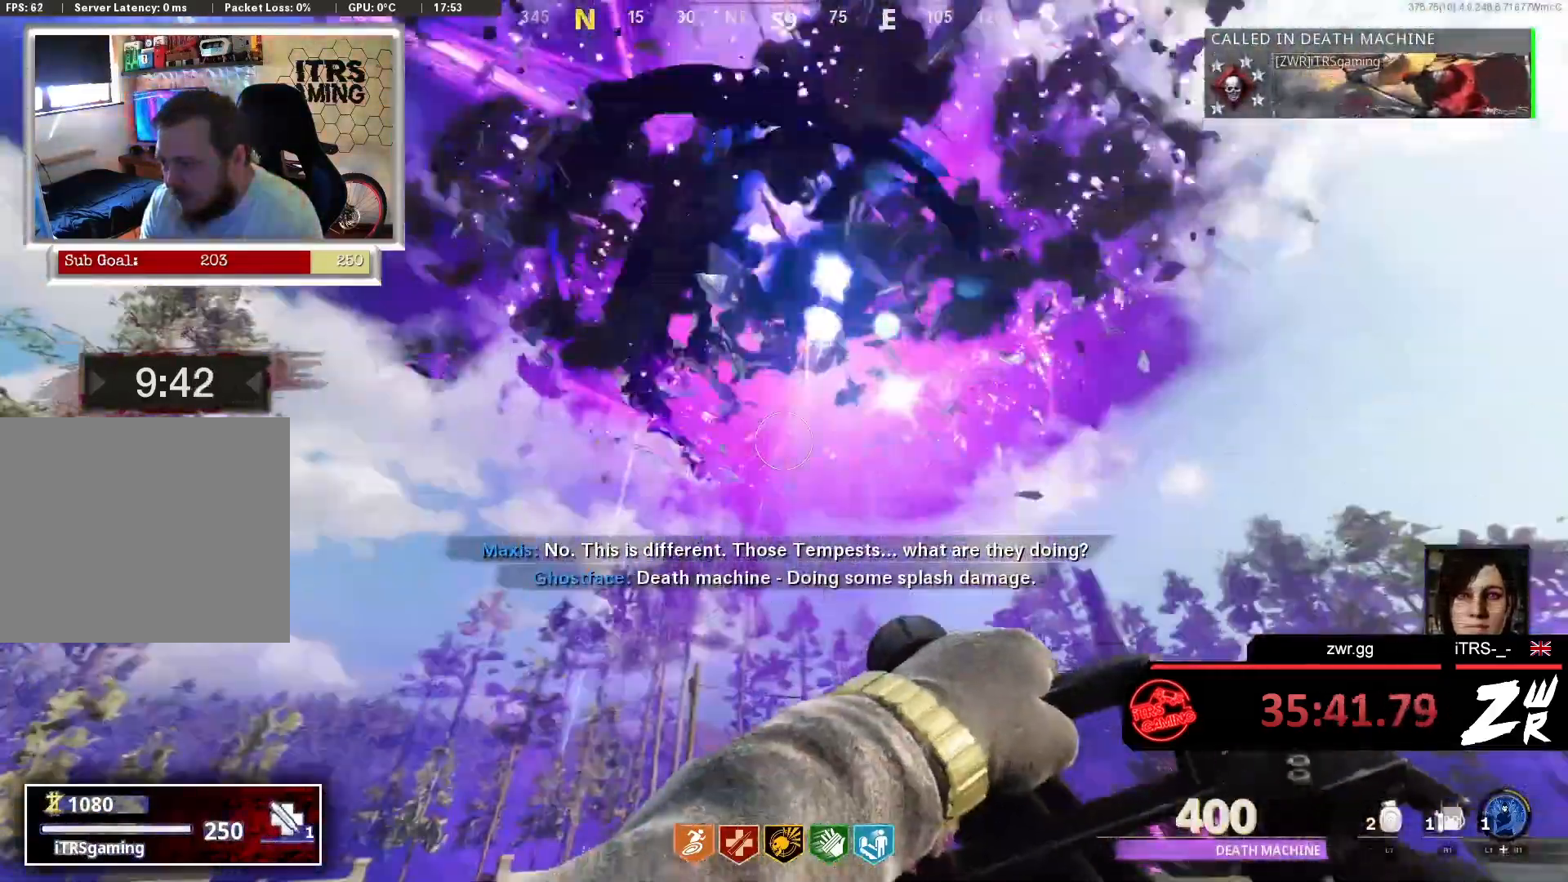
{"buttons": [], "left_stick": "center", "right_stick": "center", "events": [[200, "right_stick", "up"], [333, "right_stick", "center"]]}
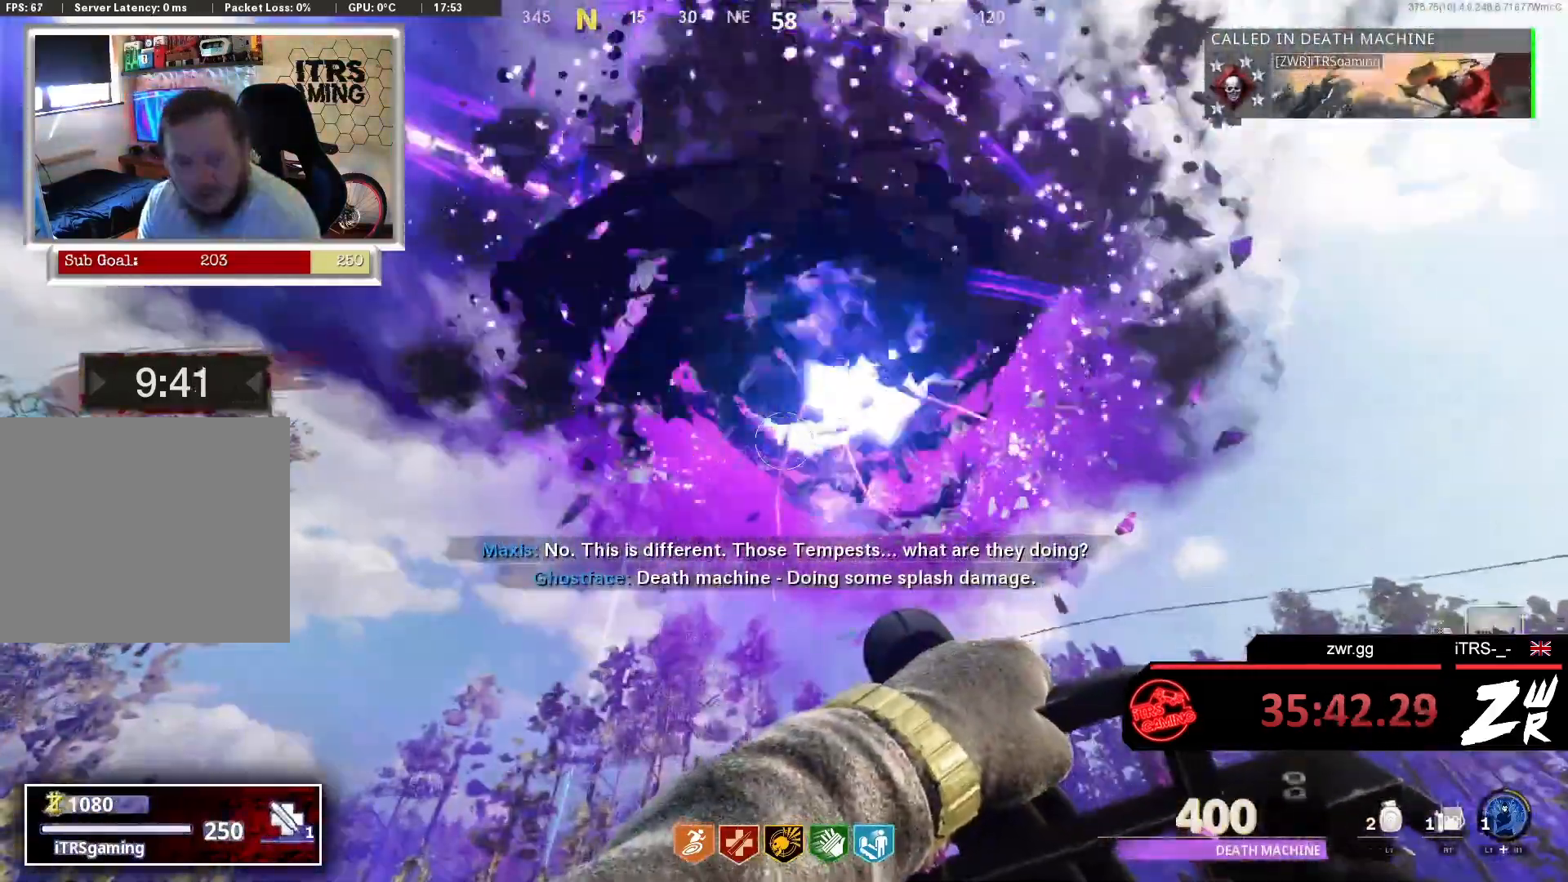
{"buttons": [], "left_stick": "center", "right_stick": "center", "events": []}
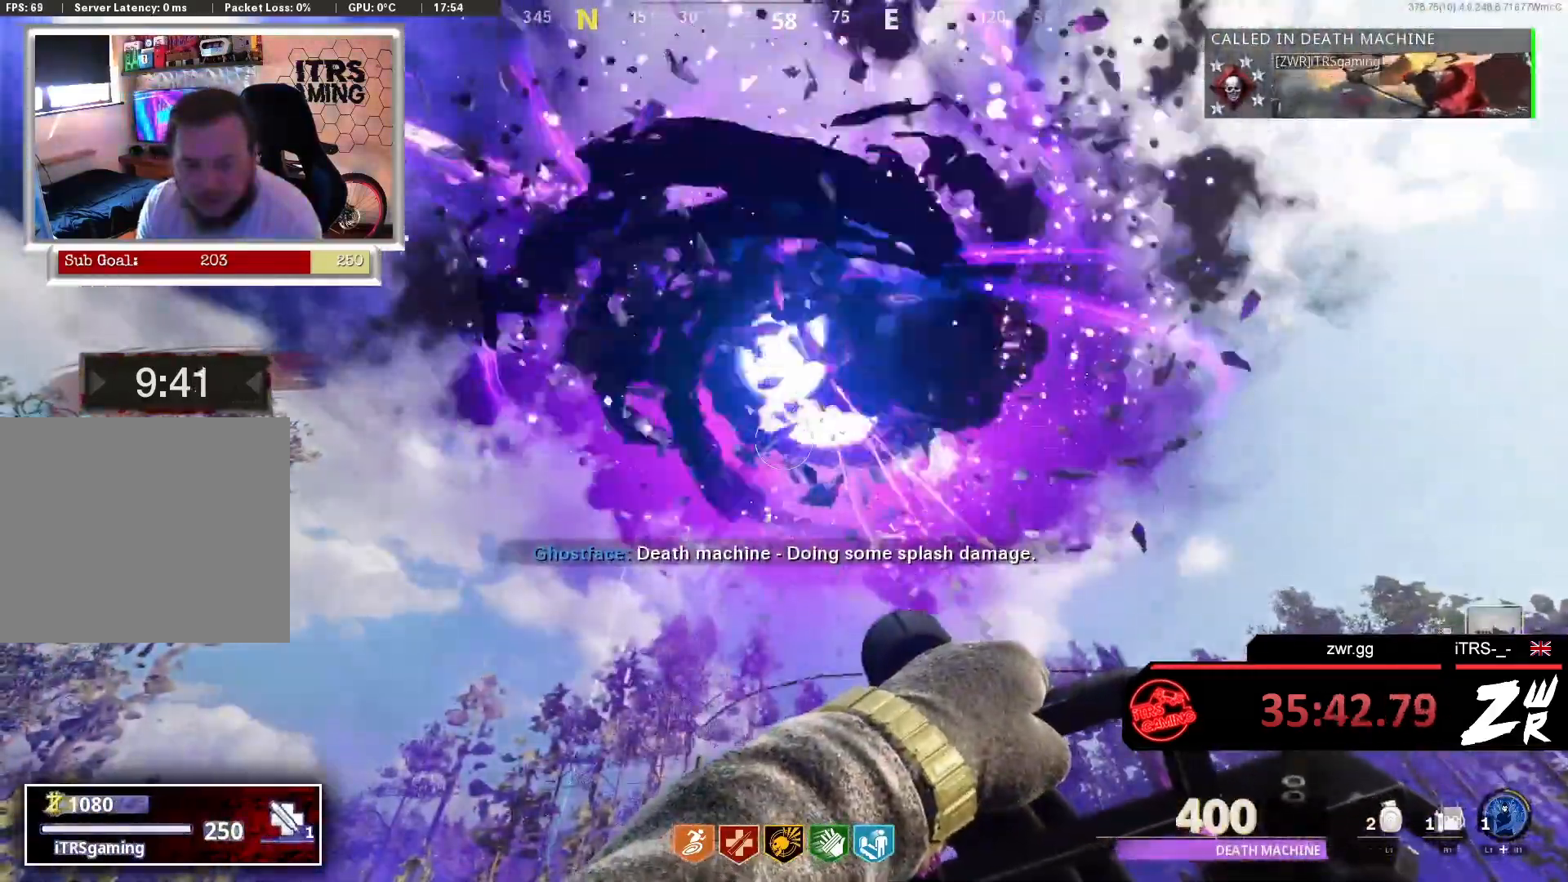
{"buttons": [], "left_stick": "center", "right_stick": "center", "events": [[100, "right_stick", "up-right"], [267, "right_stick", "center"]]}
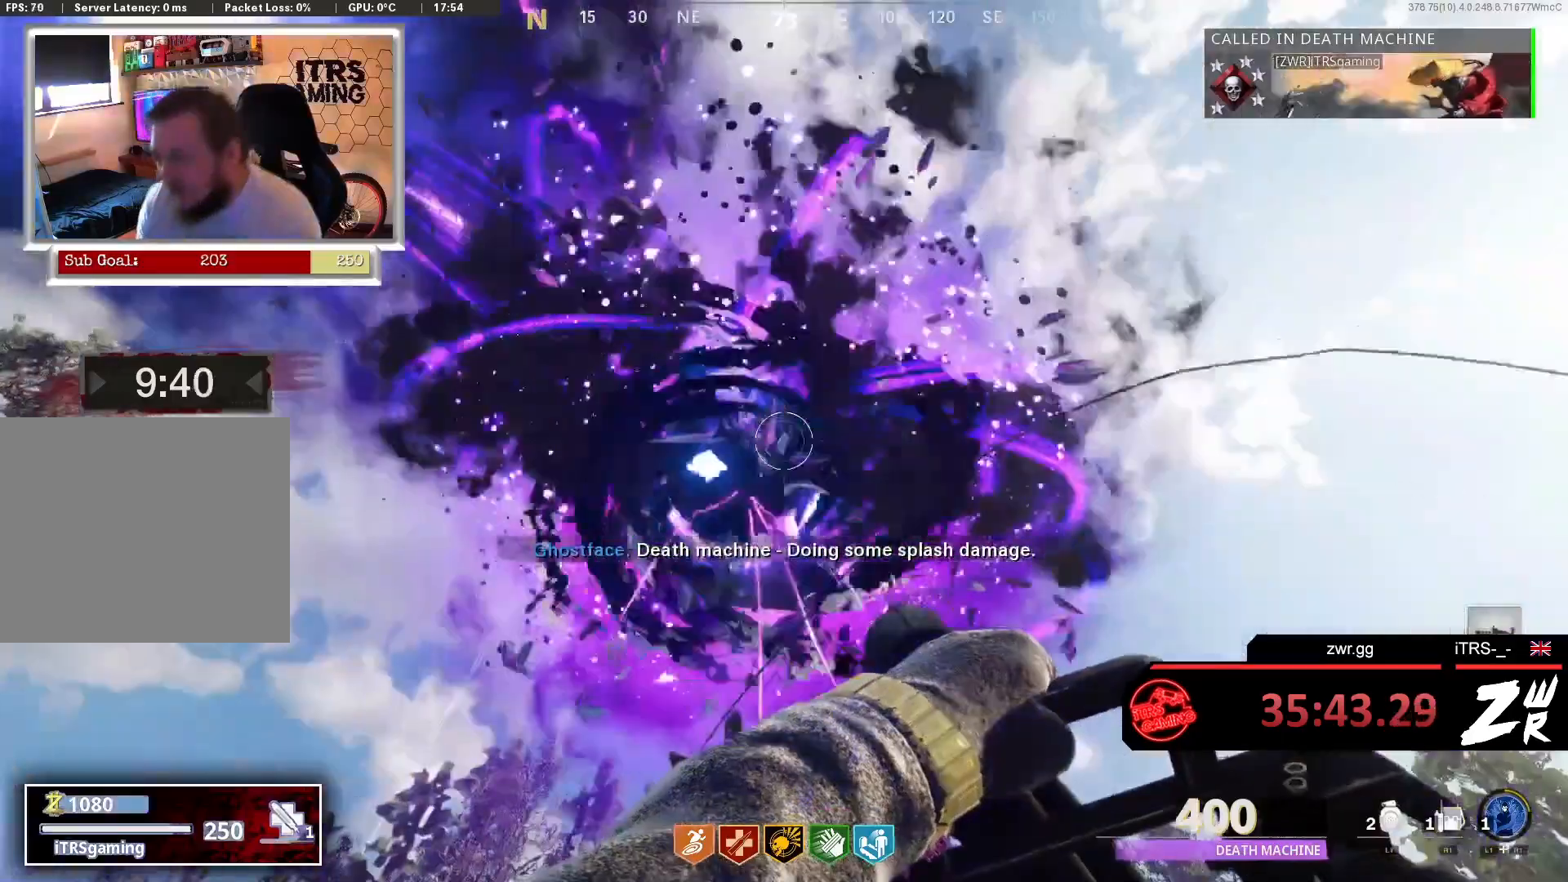
{"buttons": [], "left_stick": "center", "right_stick": "center", "events": []}
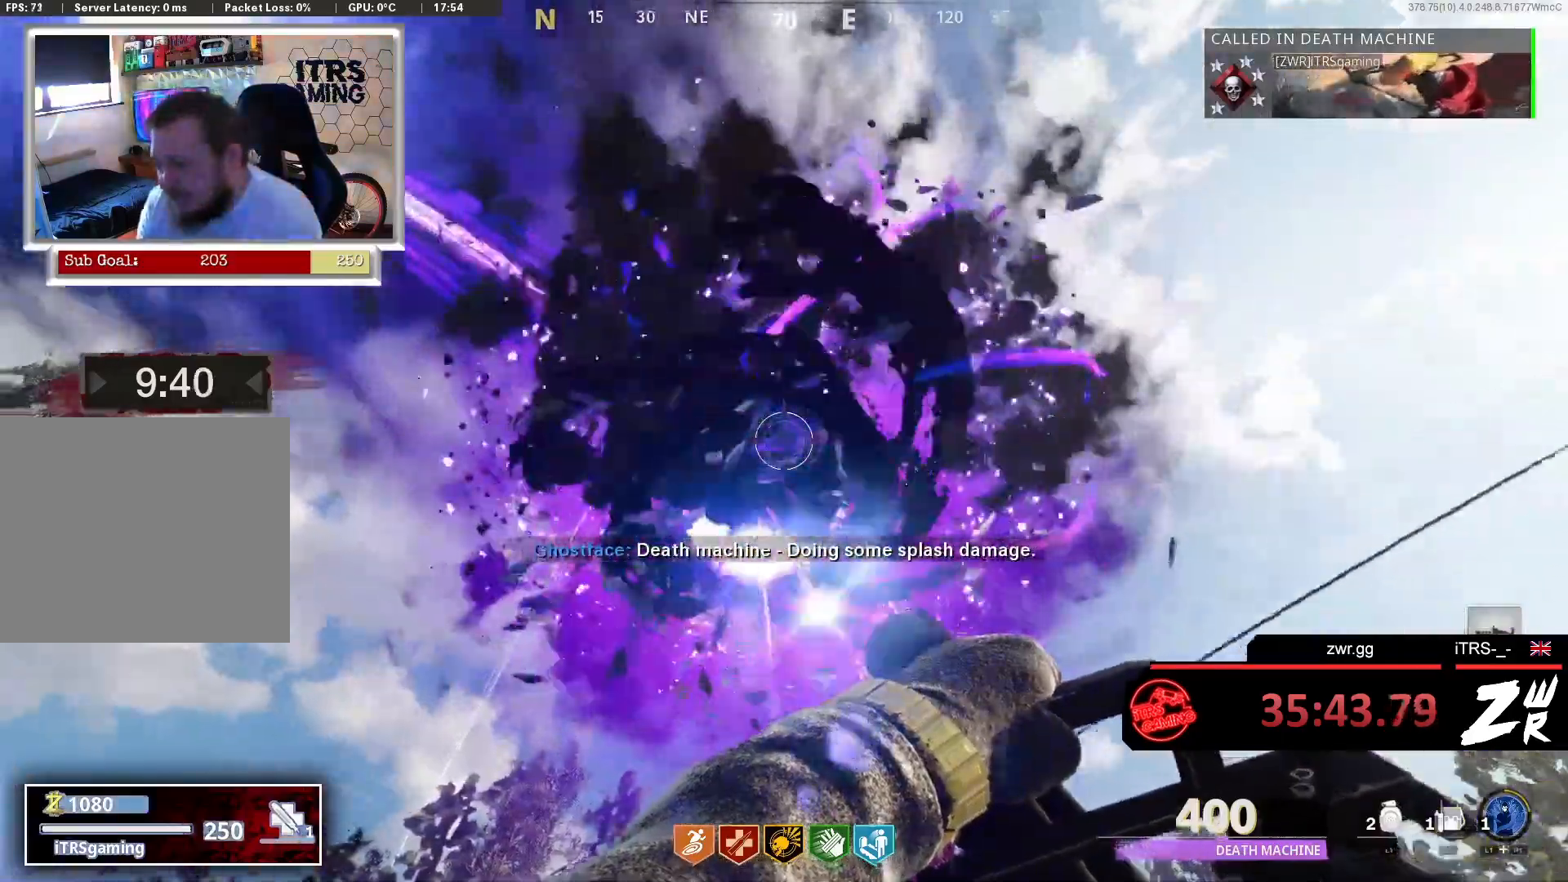
{"buttons": [], "left_stick": "center", "right_stick": "center", "events": []}
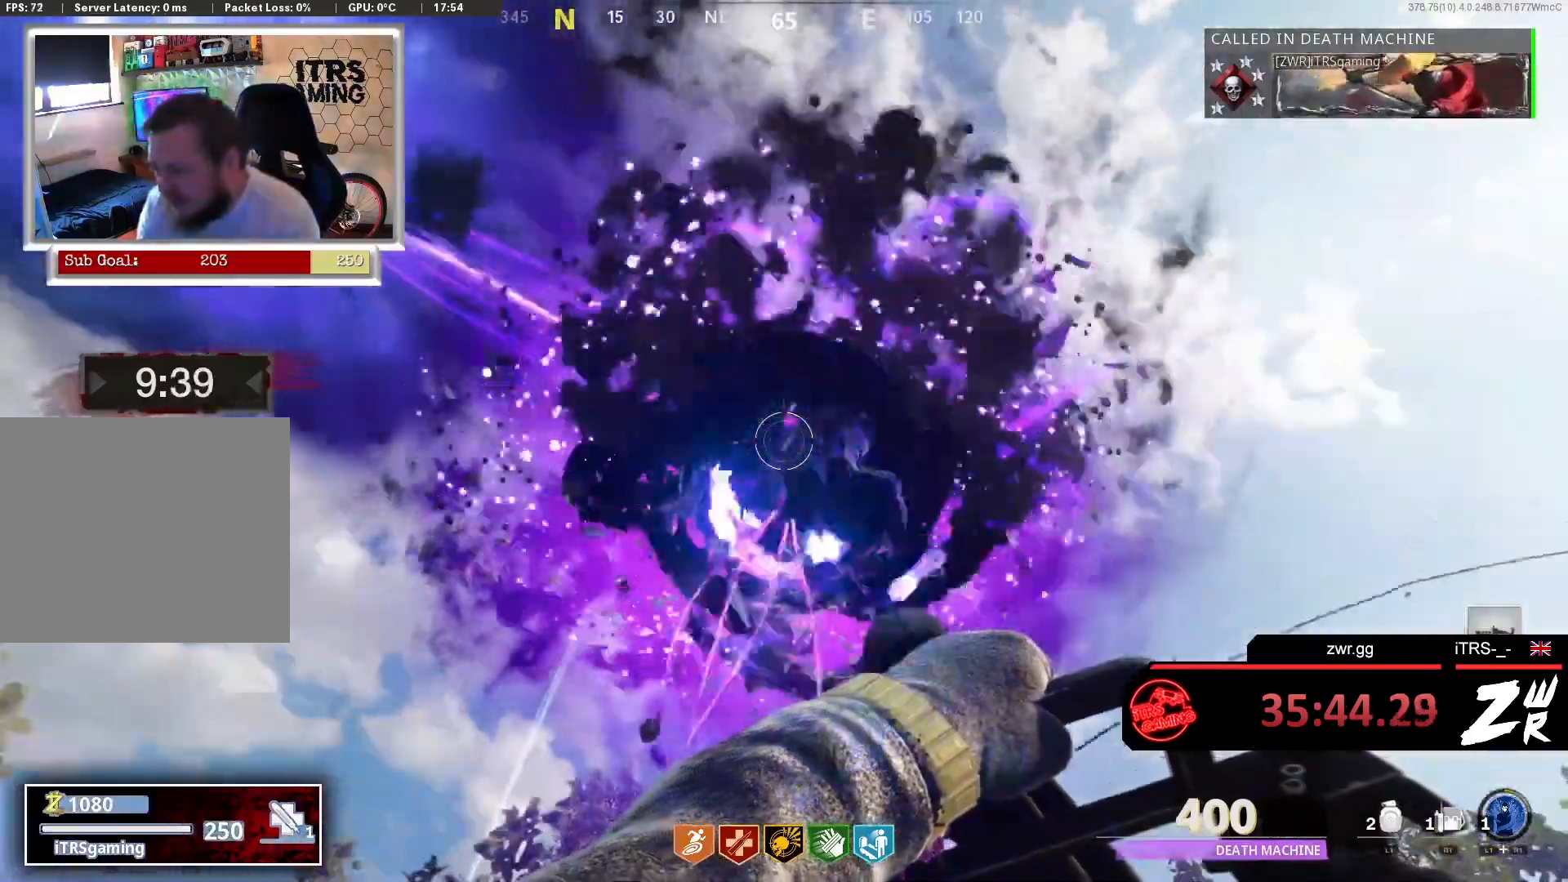
{"buttons": [], "left_stick": "center", "right_stick": "center", "events": []}
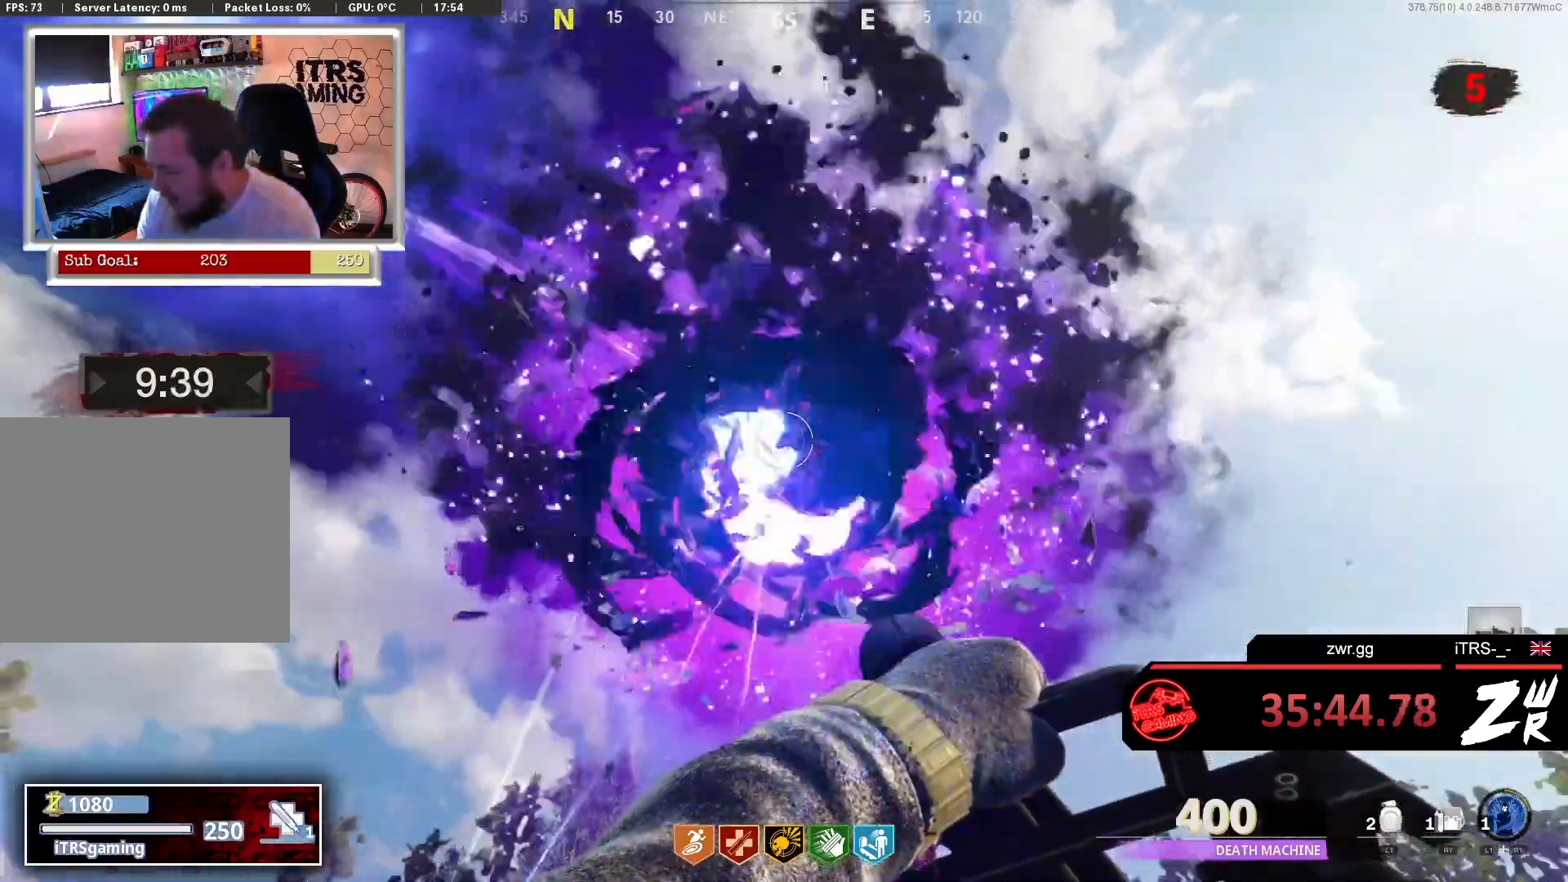
{"buttons": [], "left_stick": "center", "right_stick": "center", "events": []}
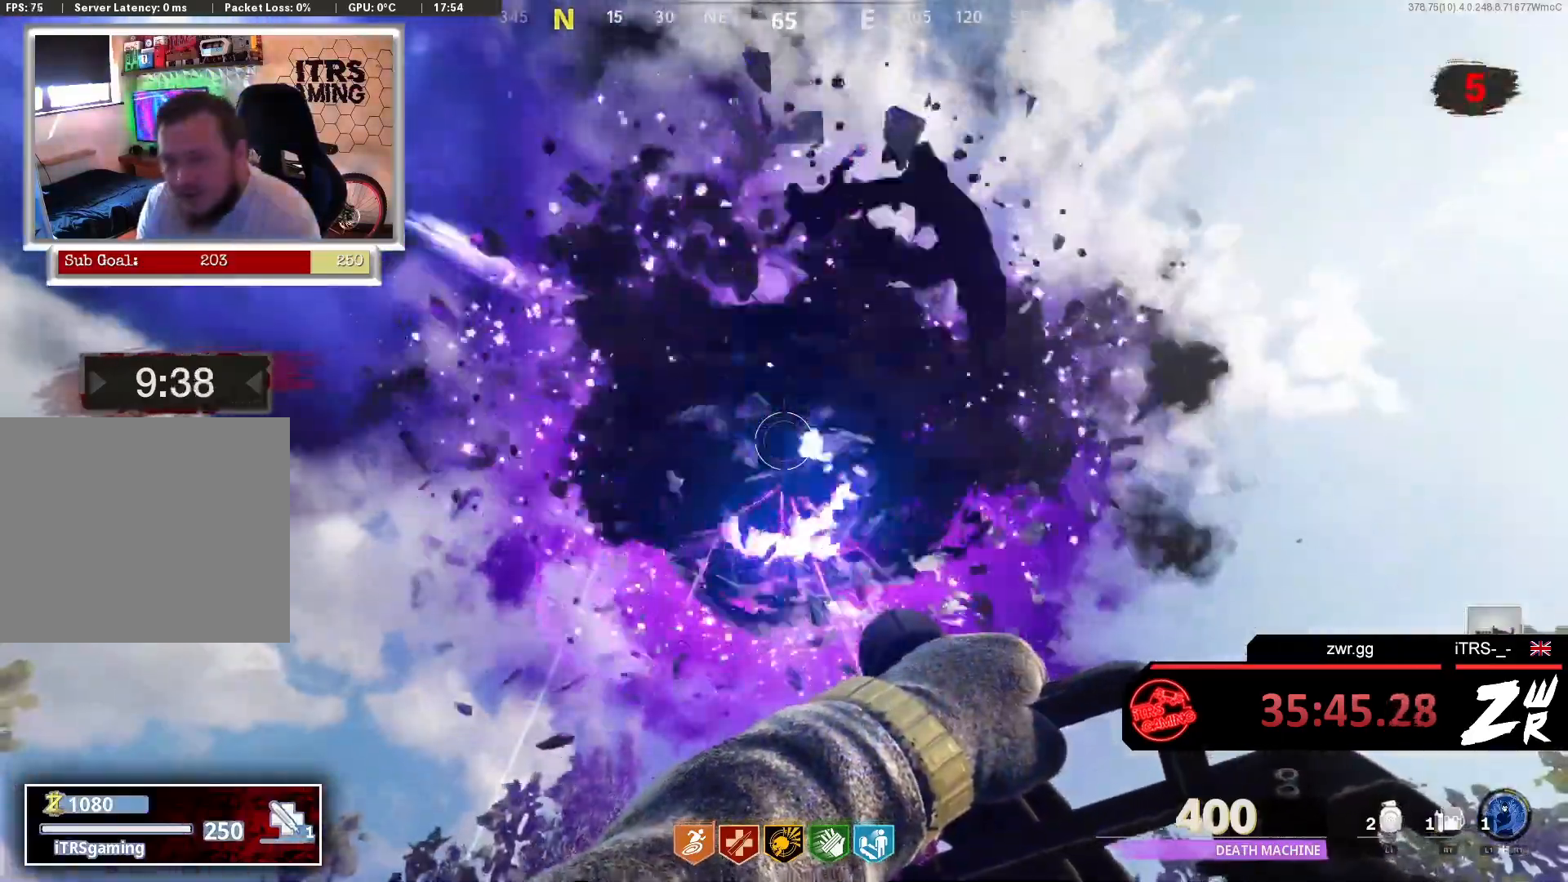
{"buttons": [], "left_stick": "center", "right_stick": "center", "events": []}
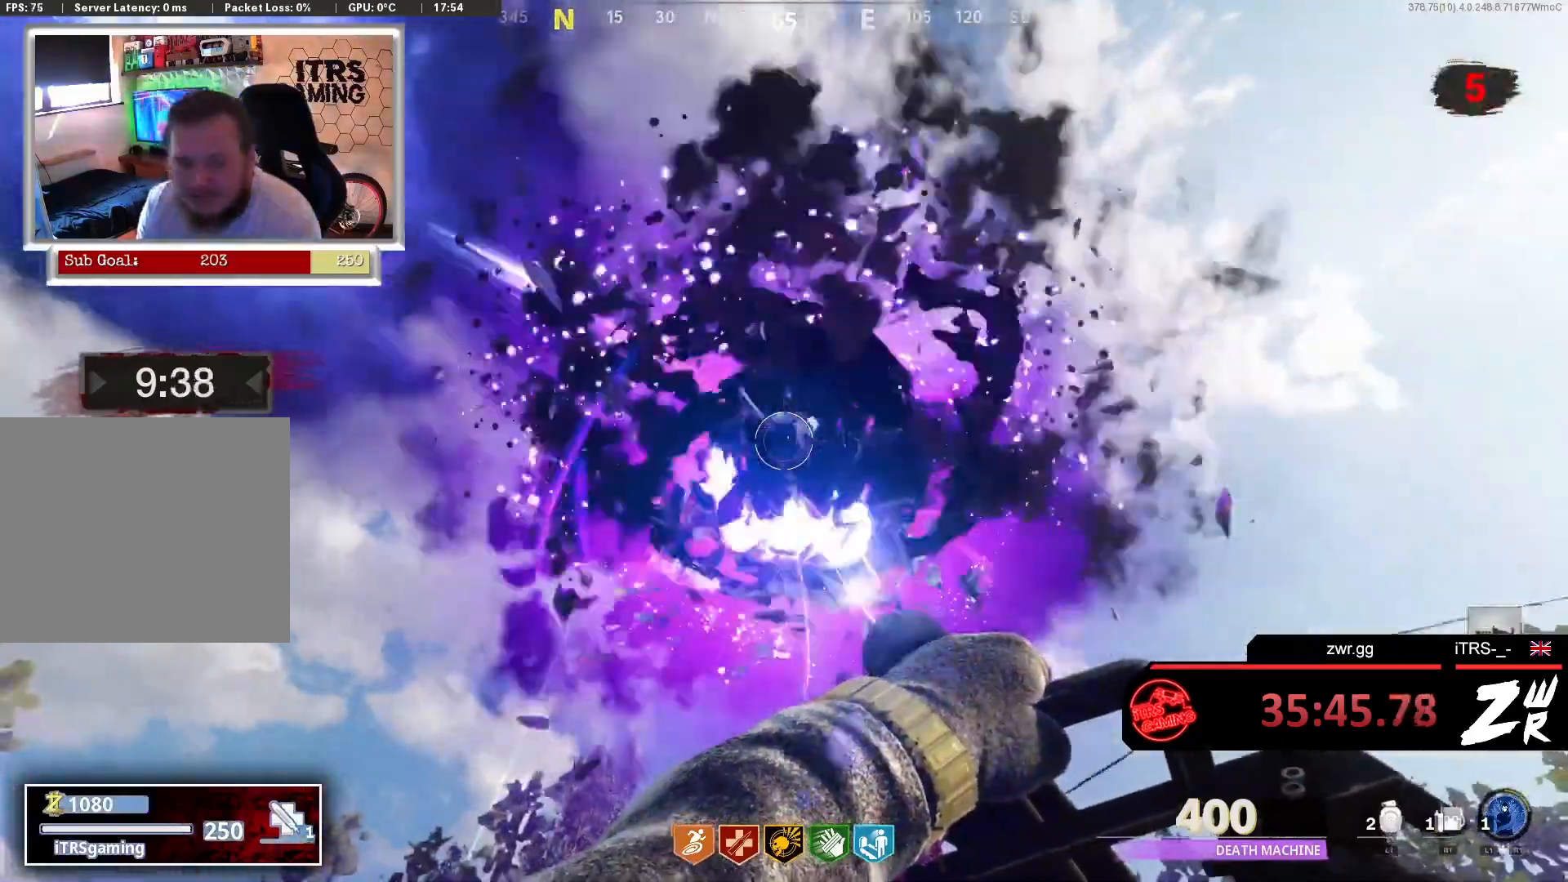
{"buttons": [], "left_stick": "center", "right_stick": "center", "events": []}
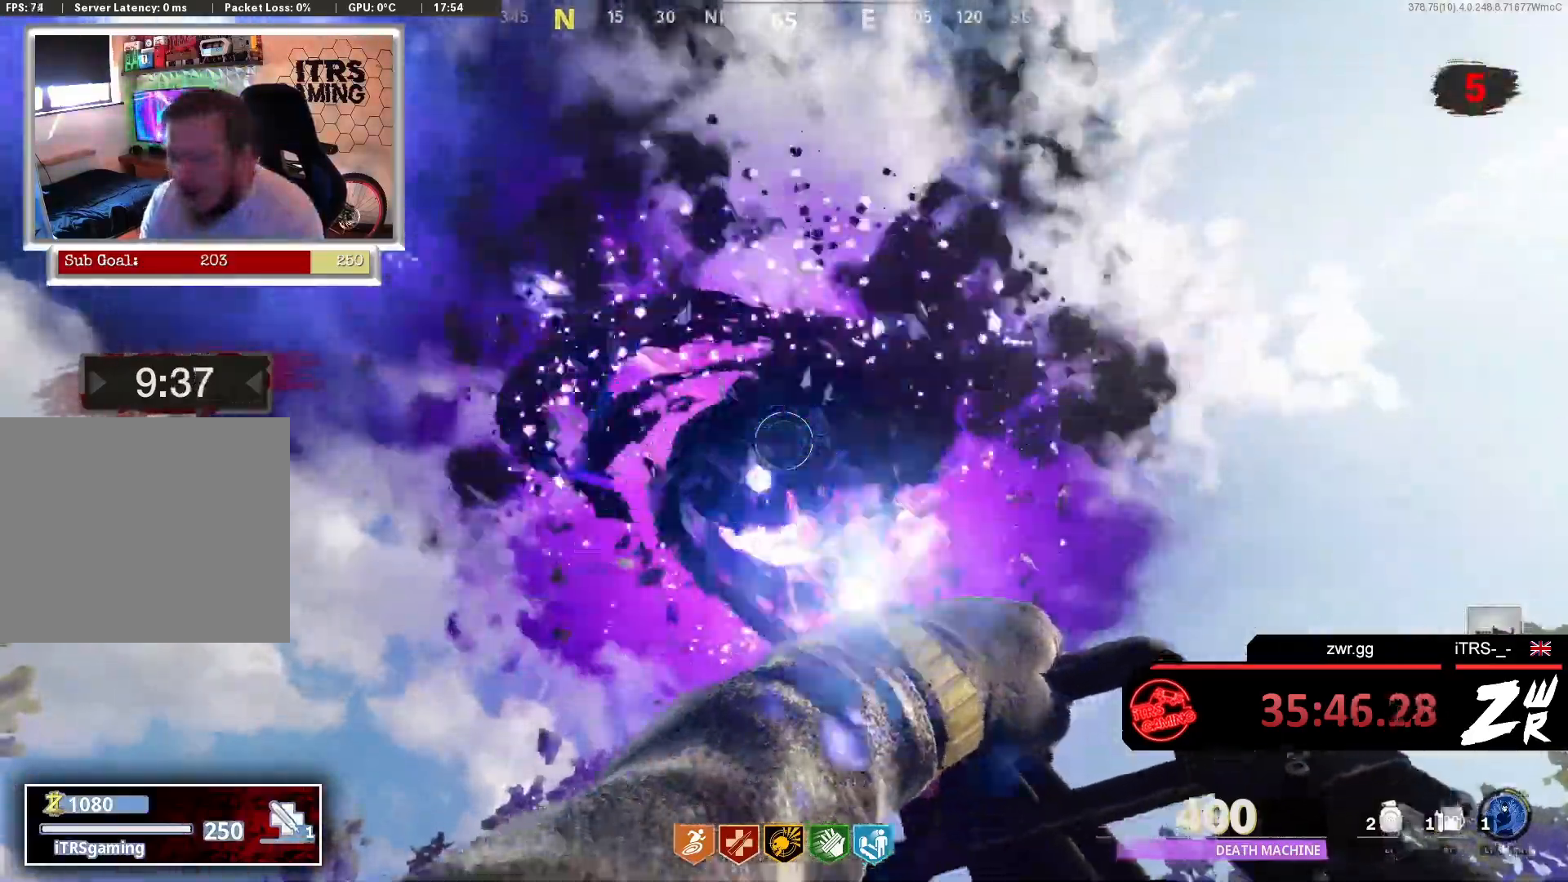
{"buttons": [], "left_stick": "center", "right_stick": "center", "events": []}
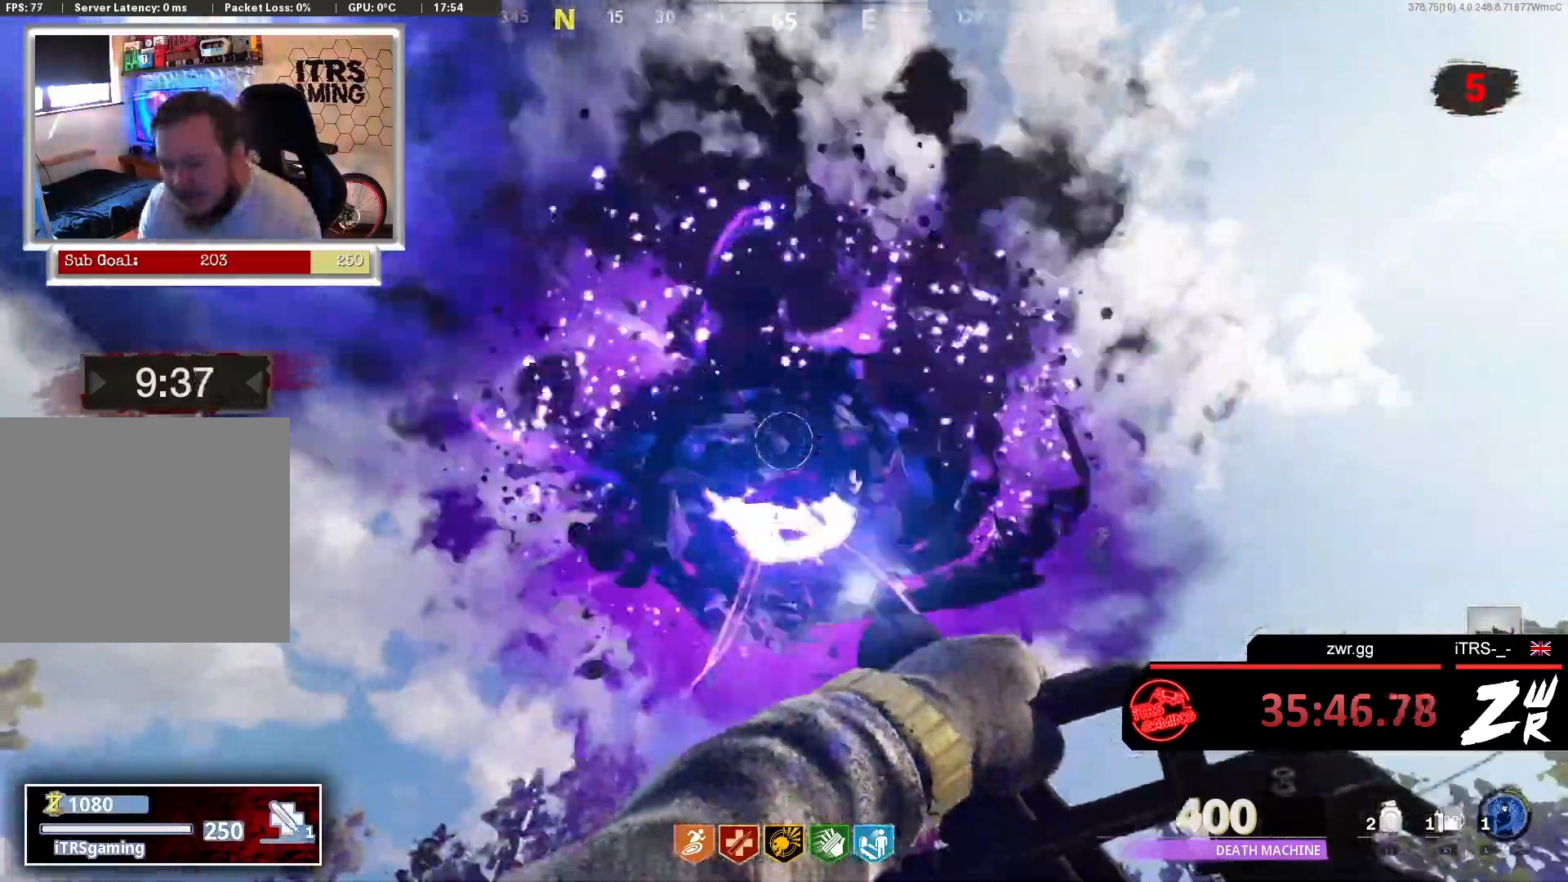
{"buttons": ["L2"], "left_stick": "center", "right_stick": "center", "events": [[300, "L2", "down"]]}
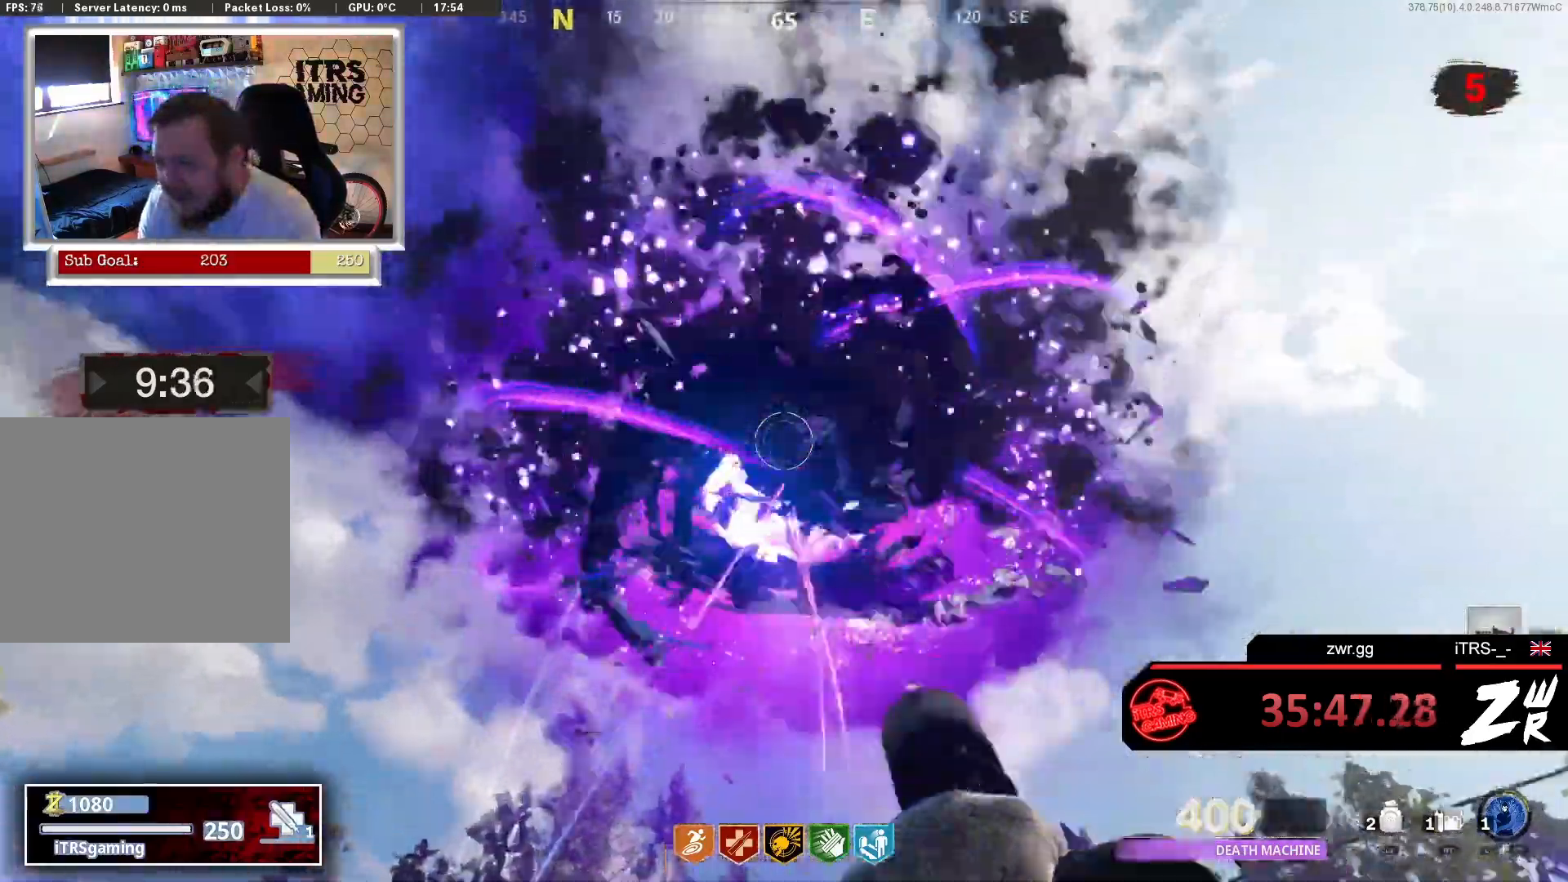
{"buttons": ["L2"], "left_stick": "center", "right_stick": "center", "events": []}
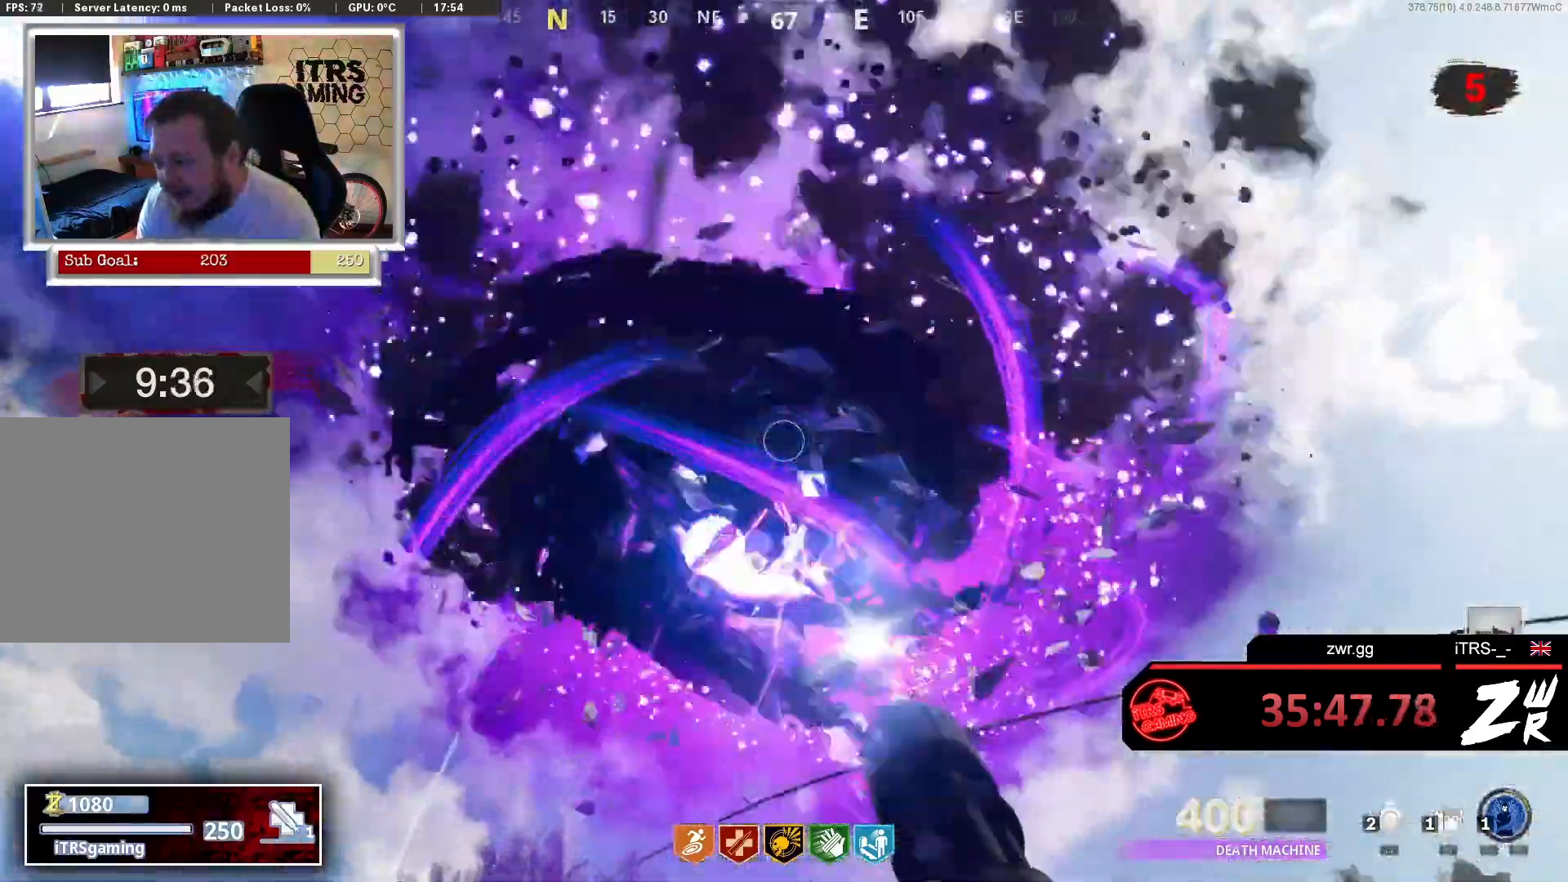
{"buttons": ["L2"], "left_stick": "center", "right_stick": "center", "events": []}